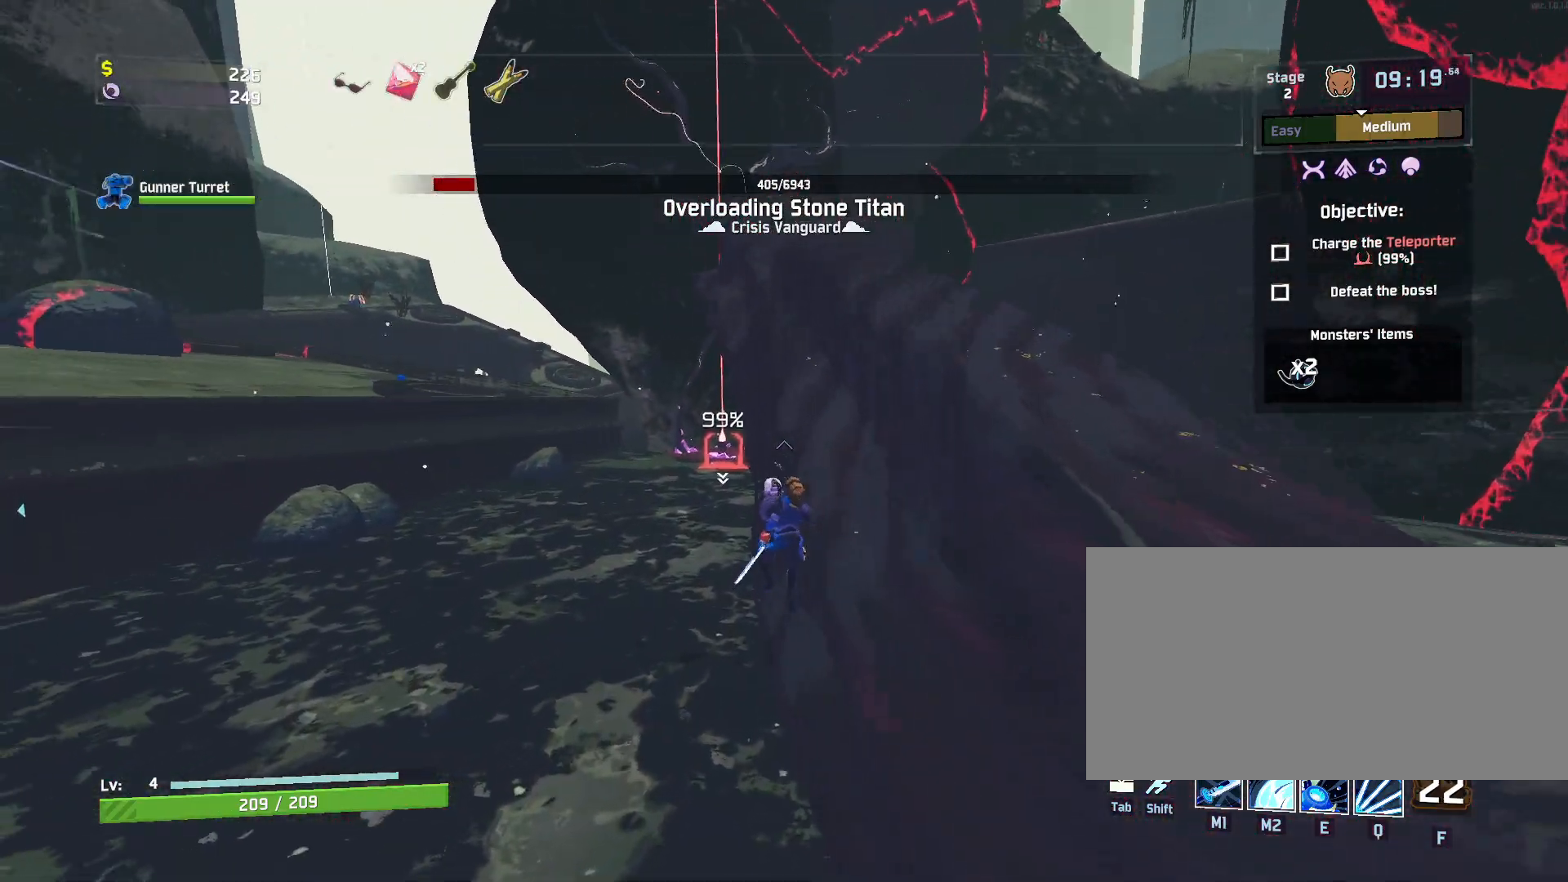
Gameplay with keyboard and mouse; each line is a JSON object with the keys and mouse buttons held at the frame after it. "events" lists presses ("down") and releases ("up") of "a", "ctrl", "d", "e", "f", "q", "r", "s", "shift", "space", "w", "mouse_left", "mouse_wheel", "mouse_right", "mouse_mb4" and "mouse_mb5" between this image and that frame as [ms after this image, input, new state], when the widget could be followed in between. "mouse_left", "mouse_wheel", "mouse_right", "mouse_mb4", "mouse_mb5" = the "left", "wheel", "right", "mb4", "mb5" buttons of the "mouse" list. No other keys are recorded. "wheel" means that the mouse wheel is clicked or scrolled. Mouse movement is not recorded.
{"keys": ["w"], "mouse": [], "events": [[367, "a", "up"]]}
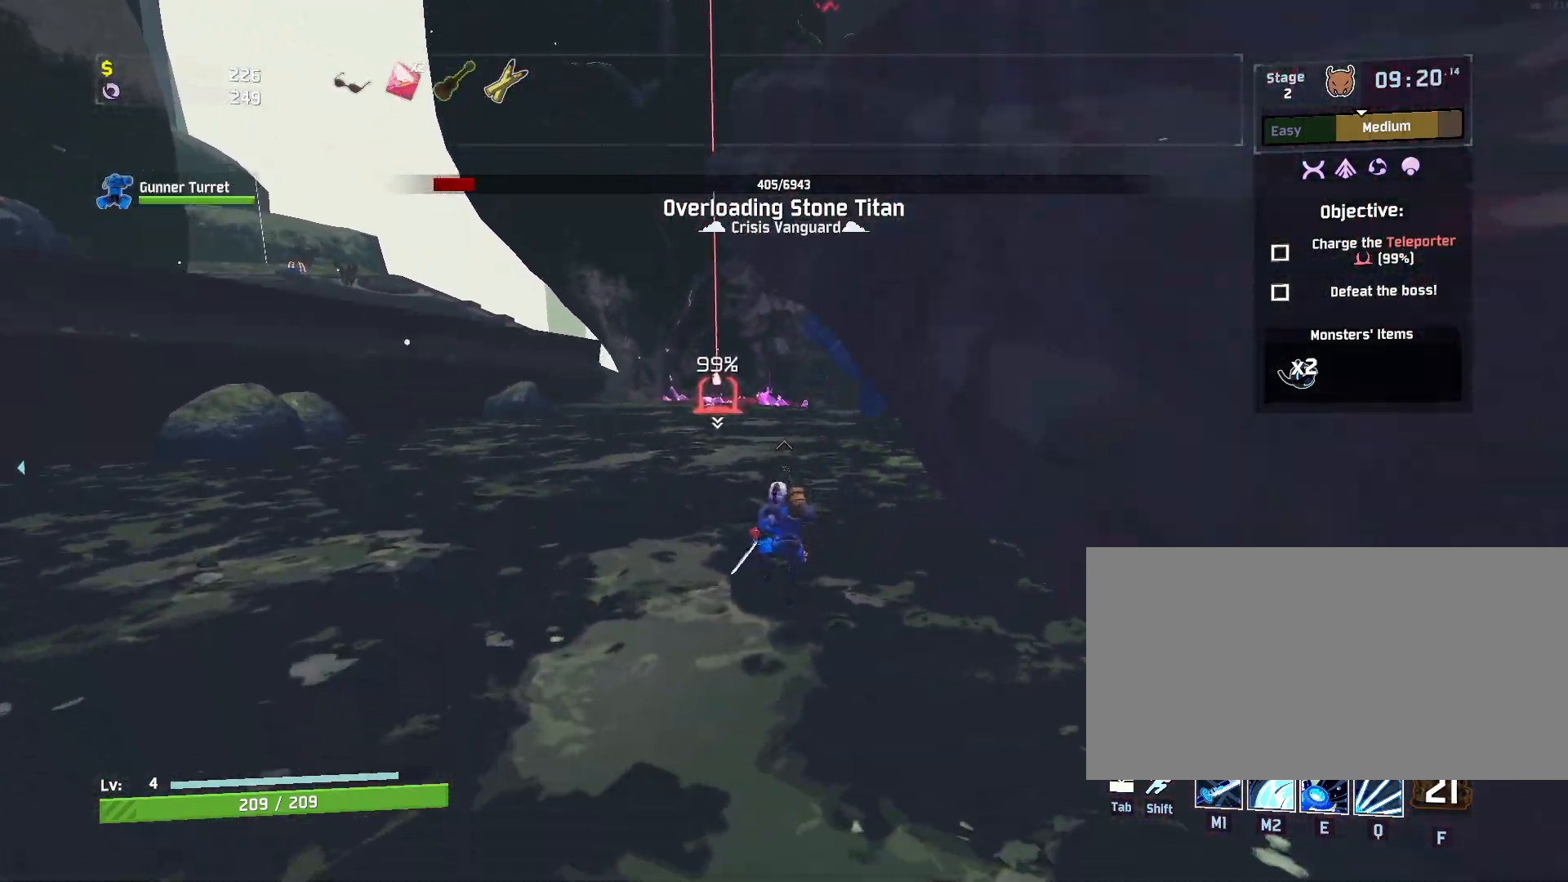
{"keys": ["a", "w"], "mouse": ["left"], "events": [[50, "space", "down"], [117, "a", "down"], [150, "mouse_left", "down"], [200, "space", "up"]]}
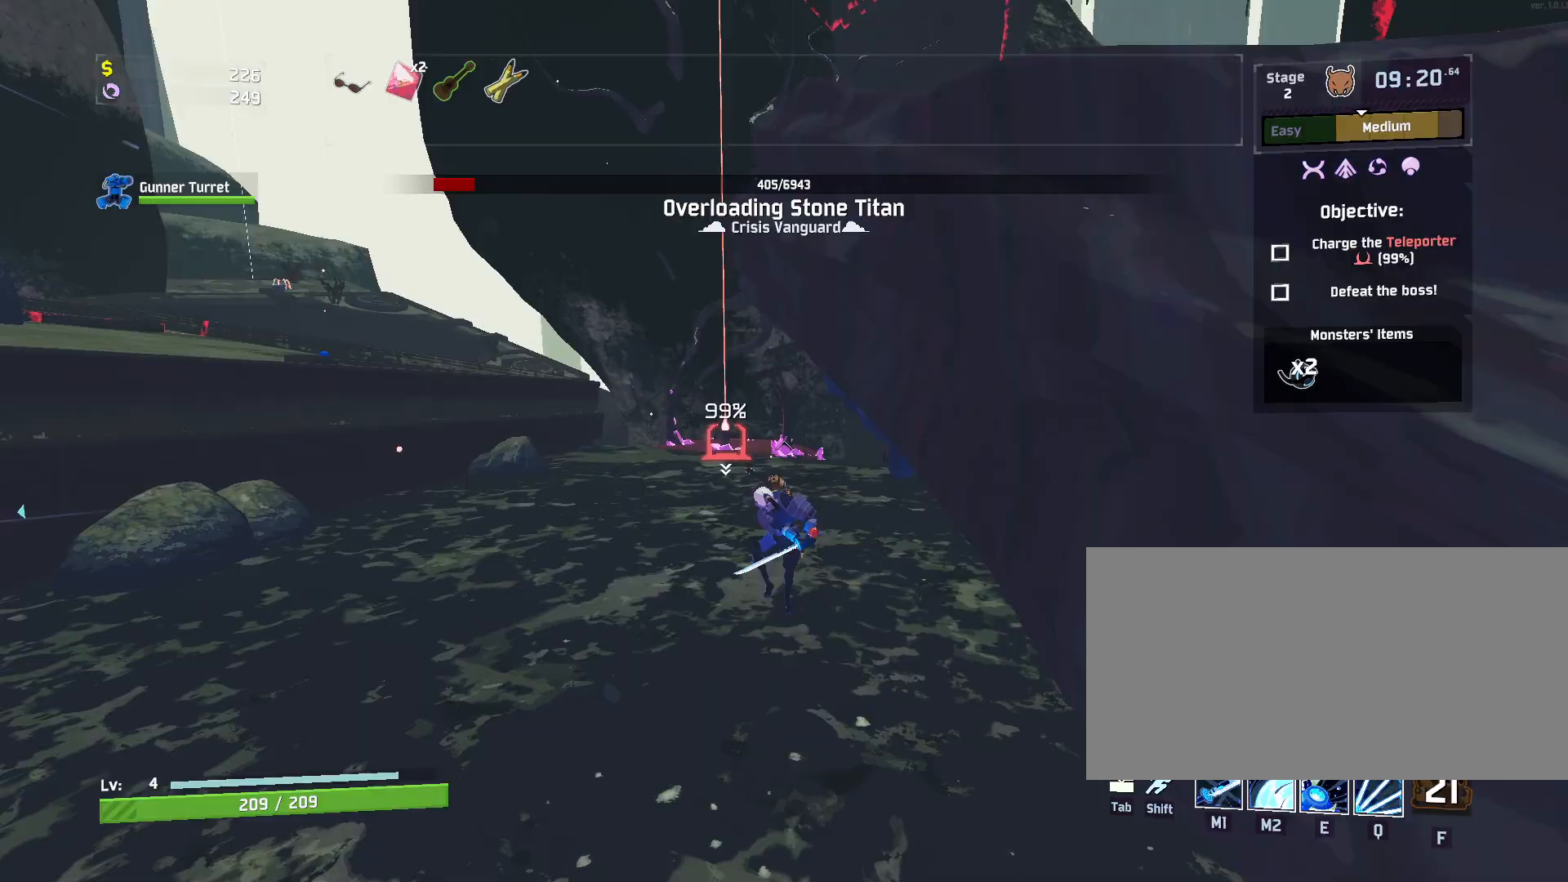
{"keys": ["w"], "mouse": ["left"], "events": [[350, "a", "up"]]}
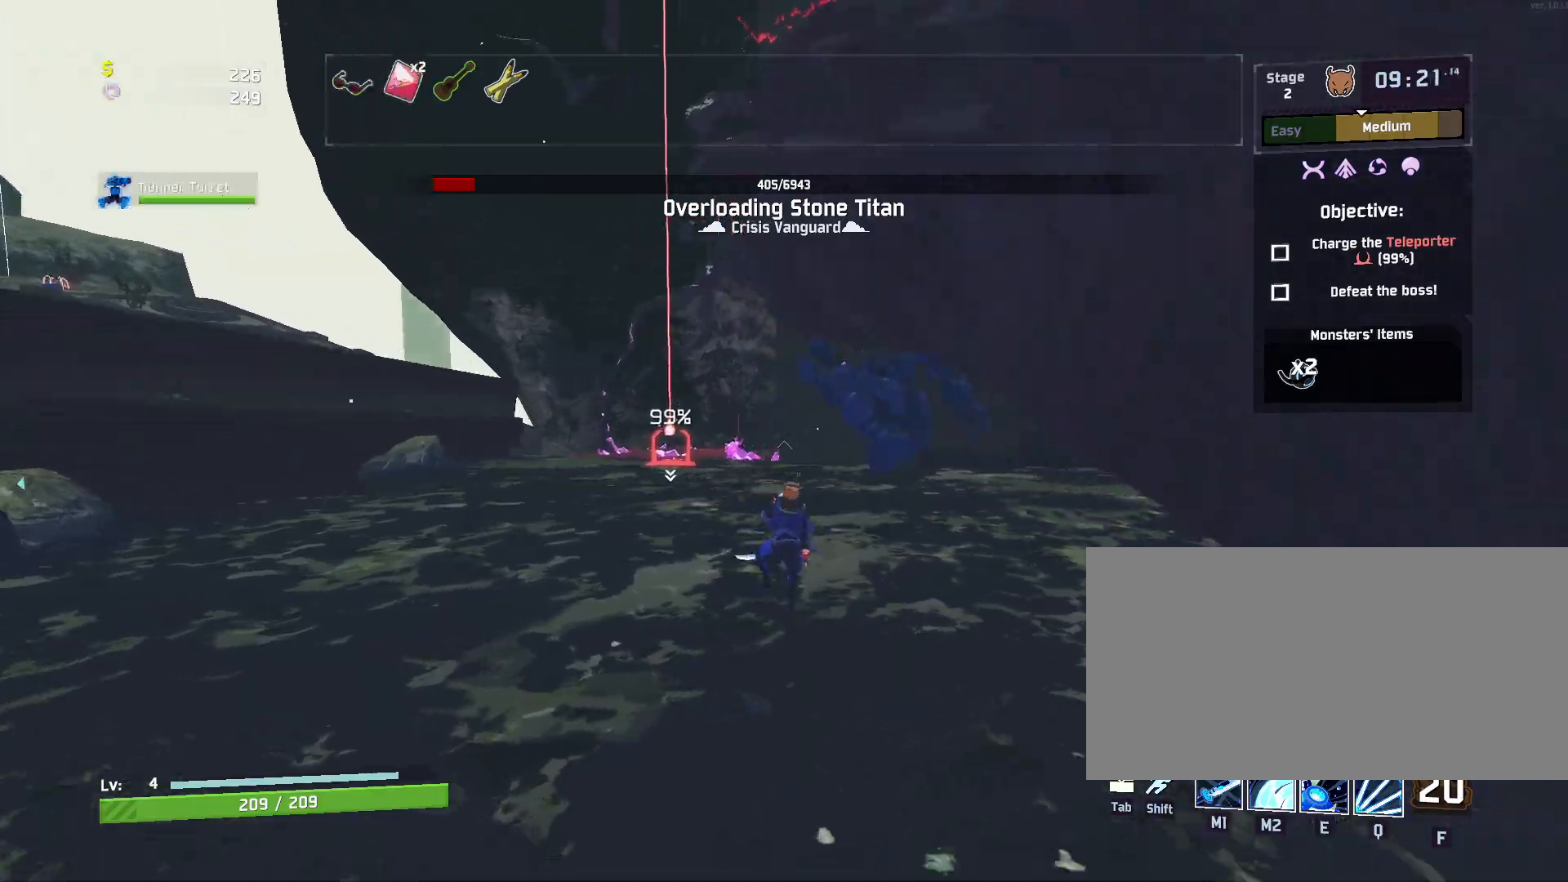
{"keys": ["w"], "mouse": ["left"], "events": [[133, "q", "down"], [183, "q", "up"], [250, "q", "down"], [300, "q", "up"], [367, "q", "down"], [450, "q", "up"]]}
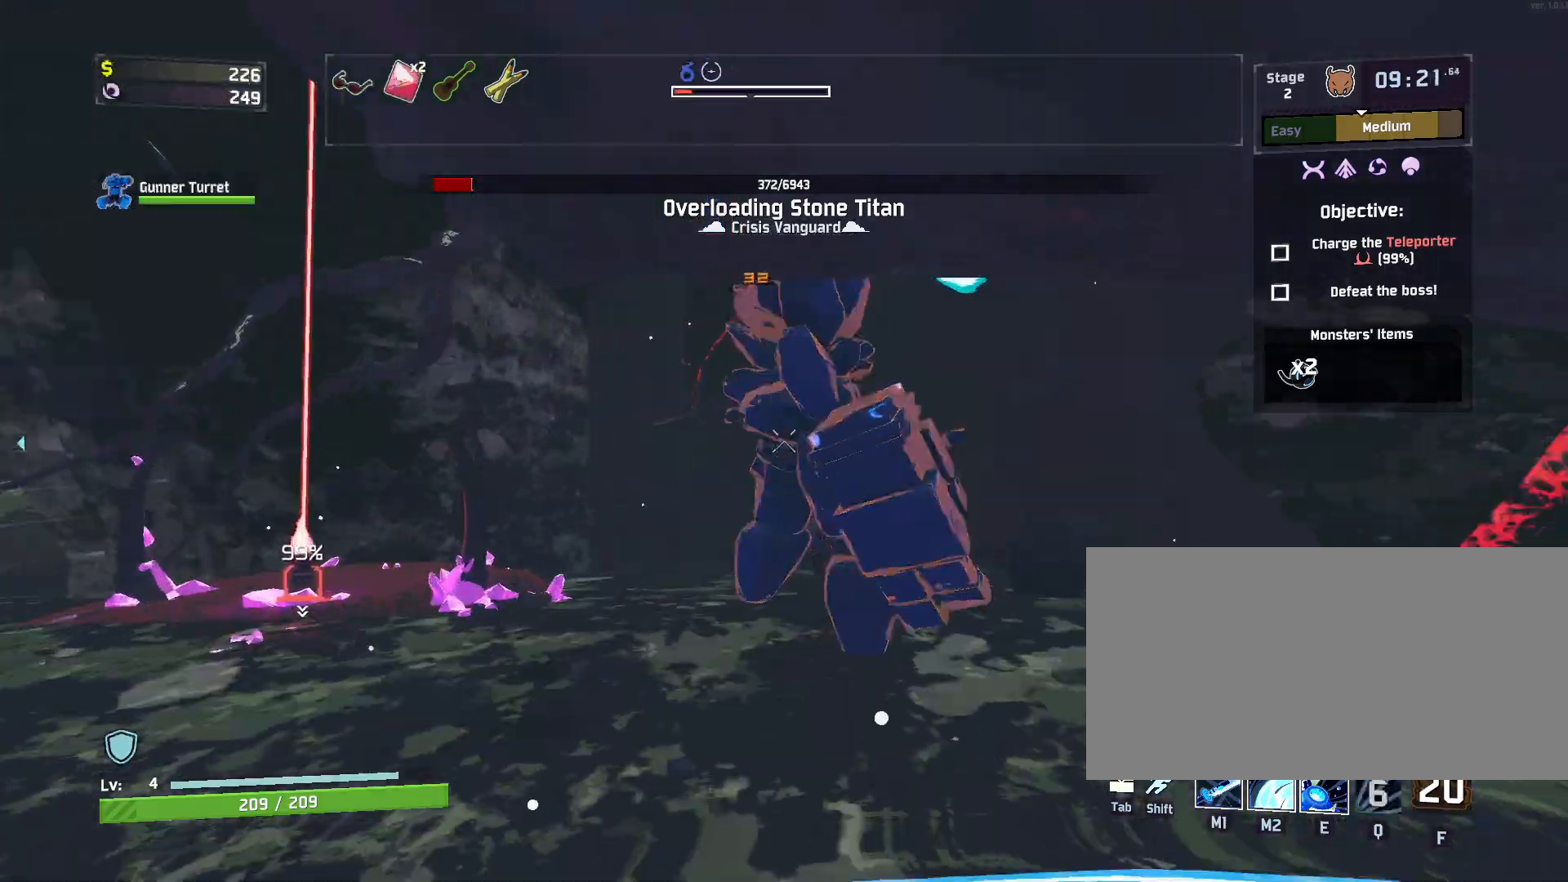
{"keys": ["w"], "mouse": ["left"], "events": []}
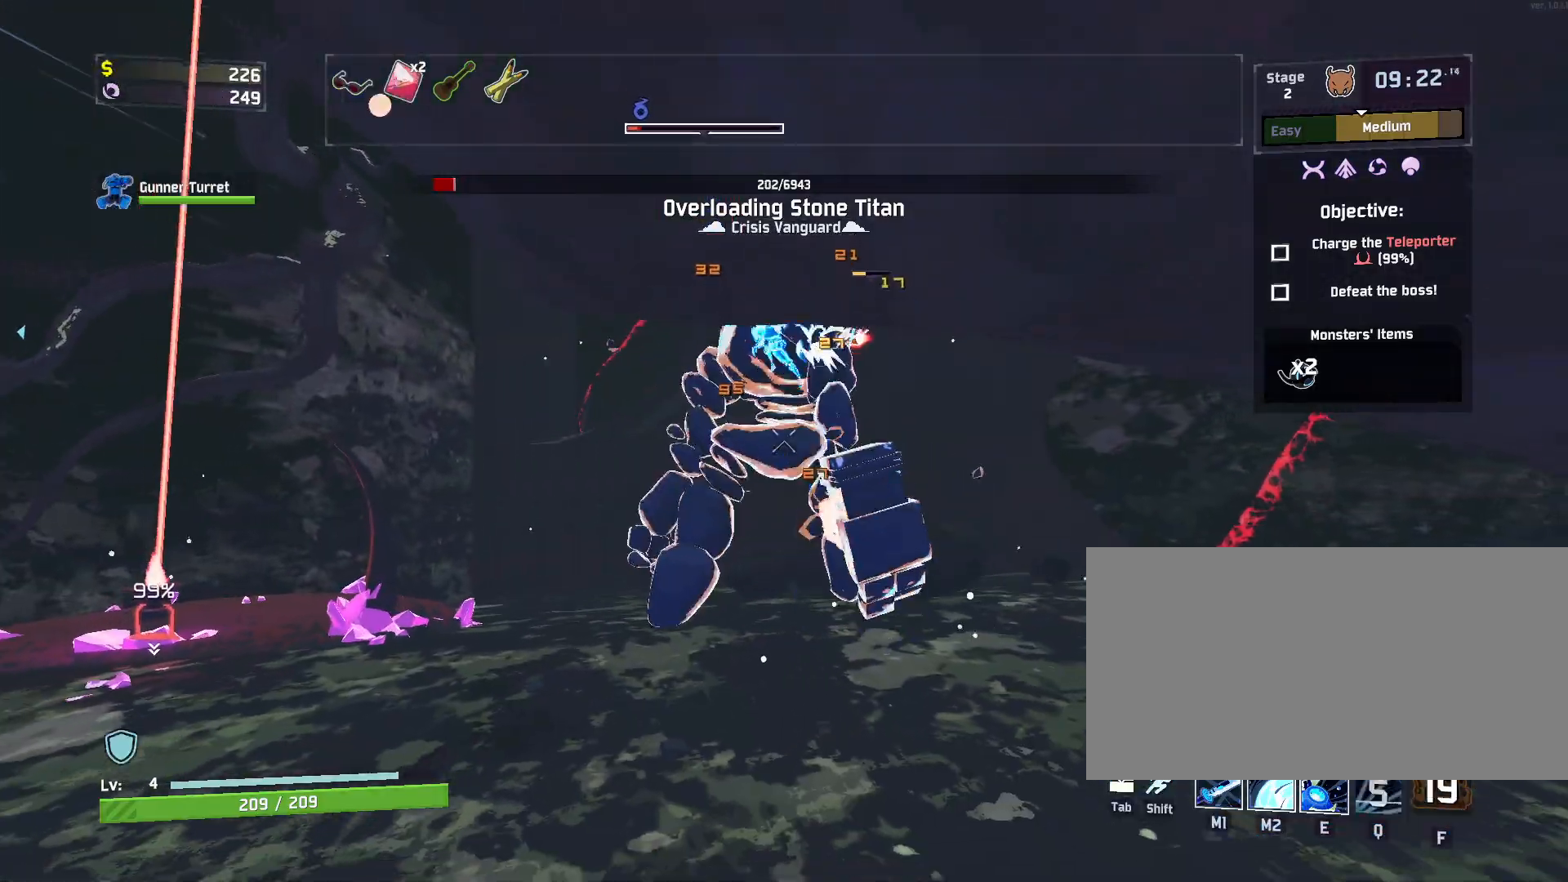
{"keys": ["e", "w"], "mouse": ["left"], "events": [[300, "e", "down"]]}
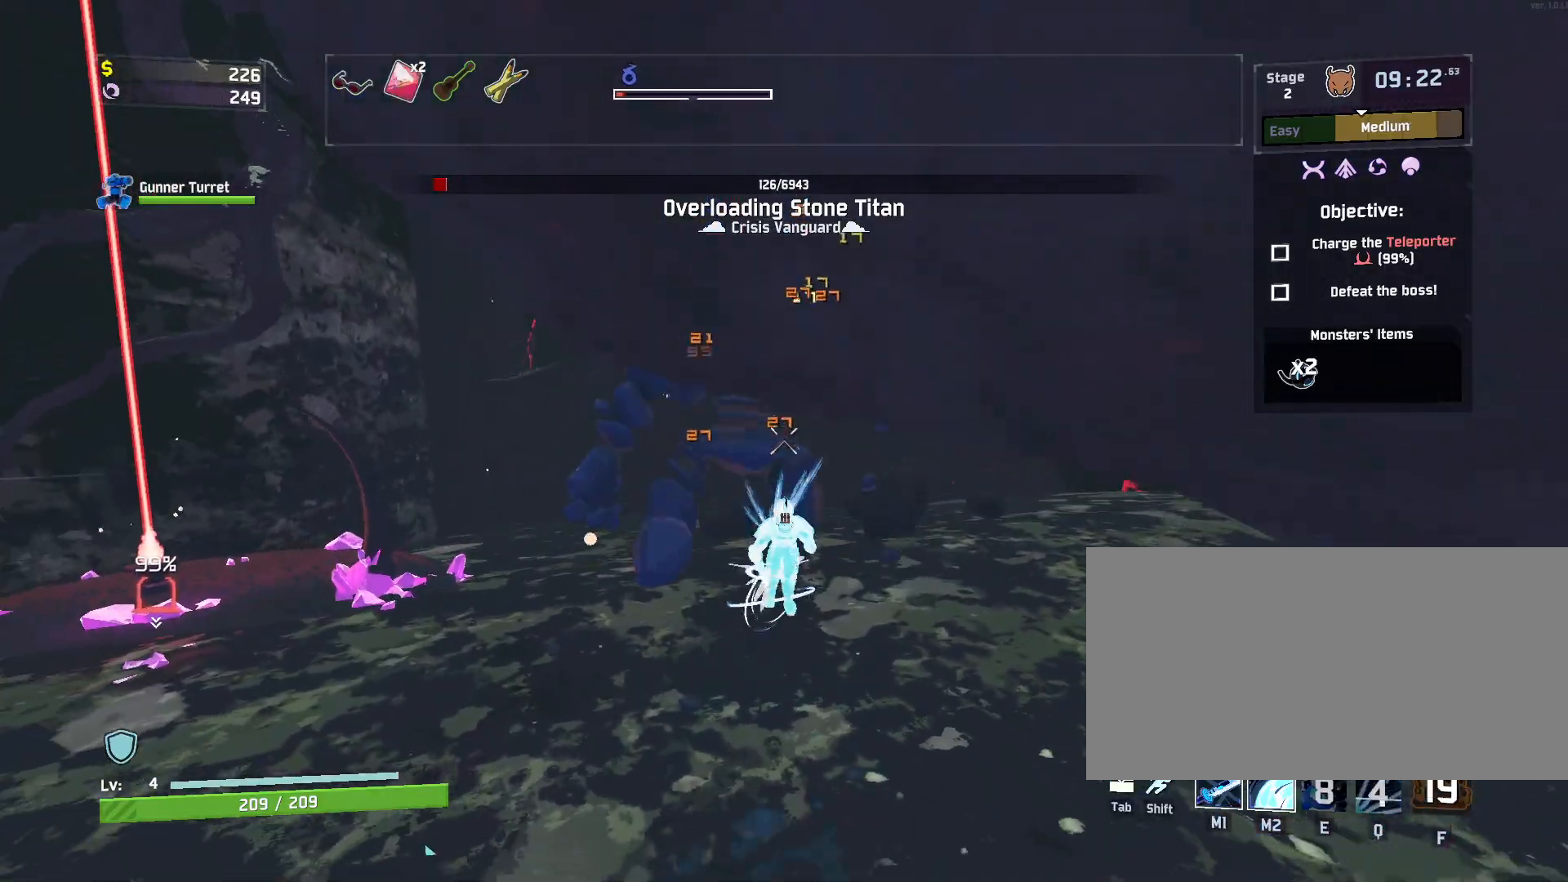
{"keys": ["w"], "mouse": ["left"], "events": [[317, "e", "up"]]}
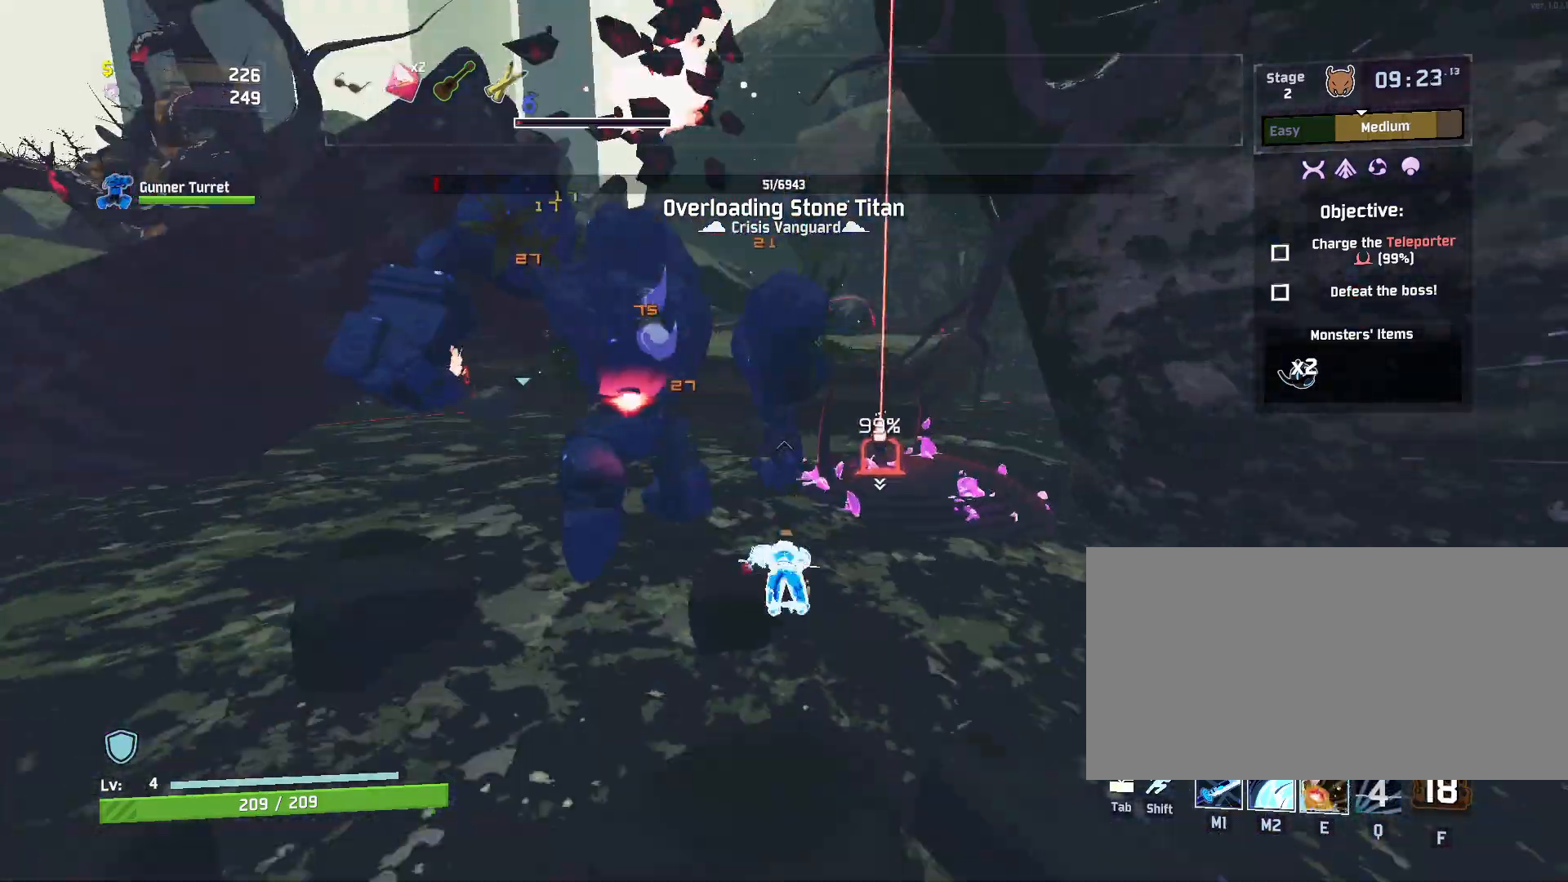
{"keys": ["e", "w"], "mouse": ["left"], "events": [[250, "e", "down"]]}
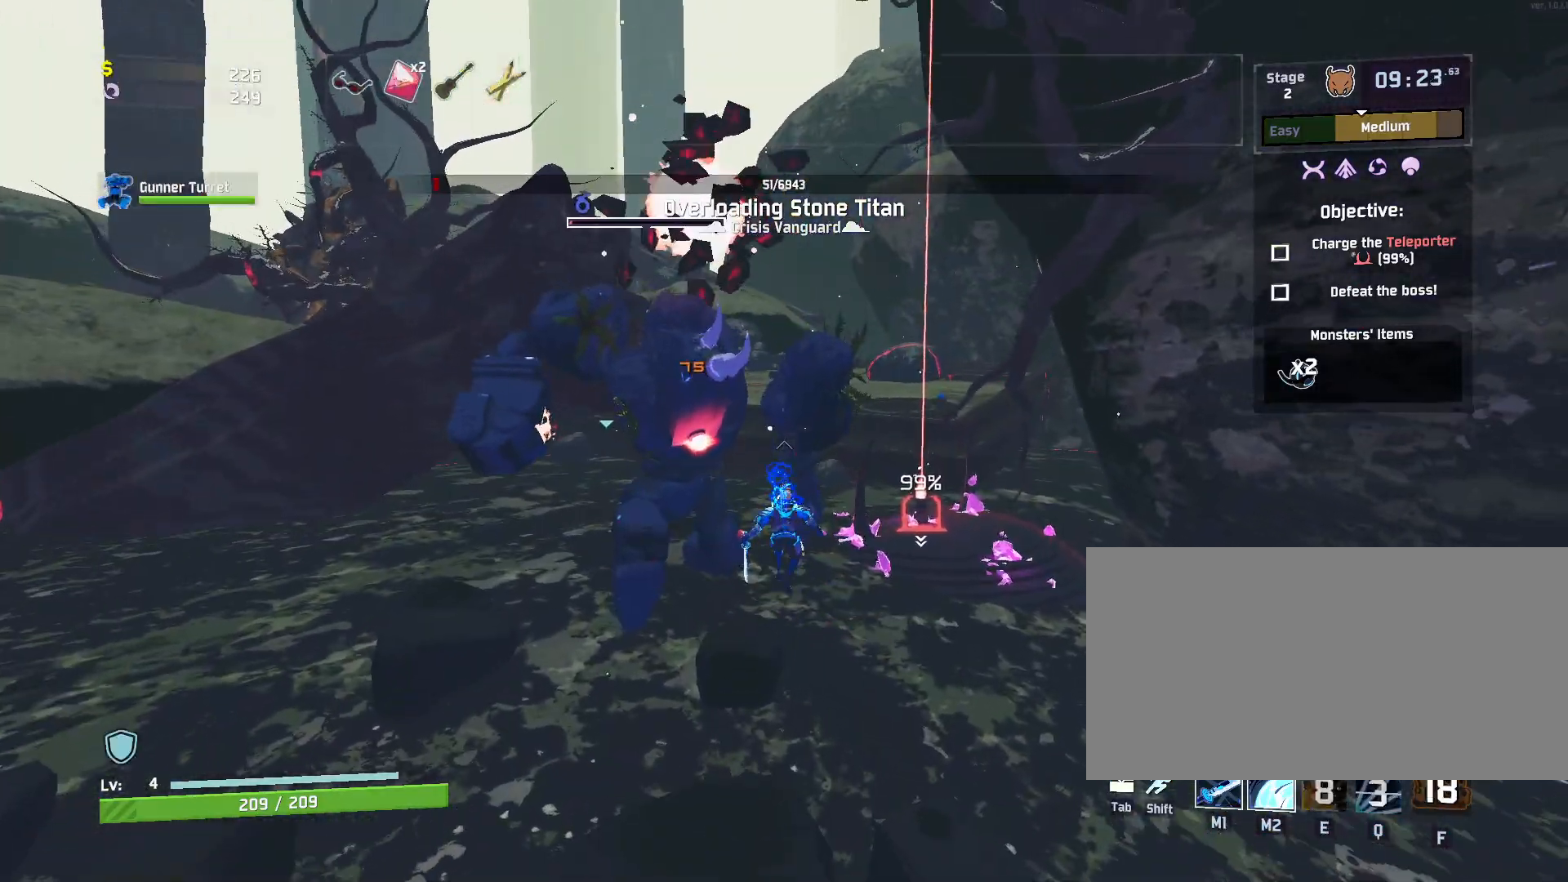
{"keys": ["e", "w"], "mouse": ["left"], "events": [[167, "e", "up"], [467, "e", "down"]]}
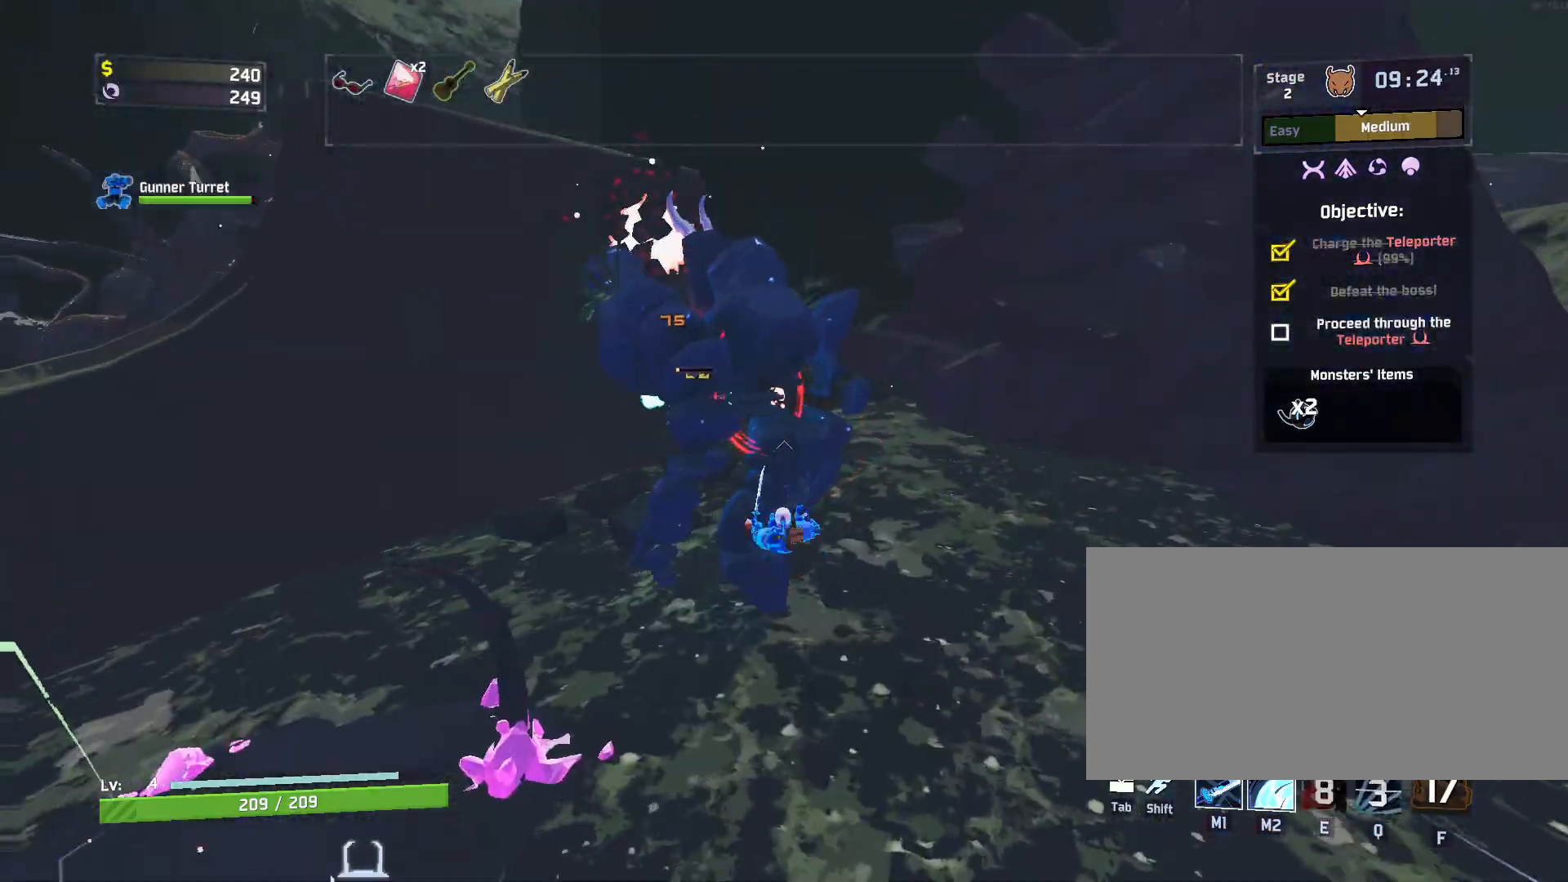
{"keys": ["w"], "mouse": ["left"], "events": [[400, "e", "up"]]}
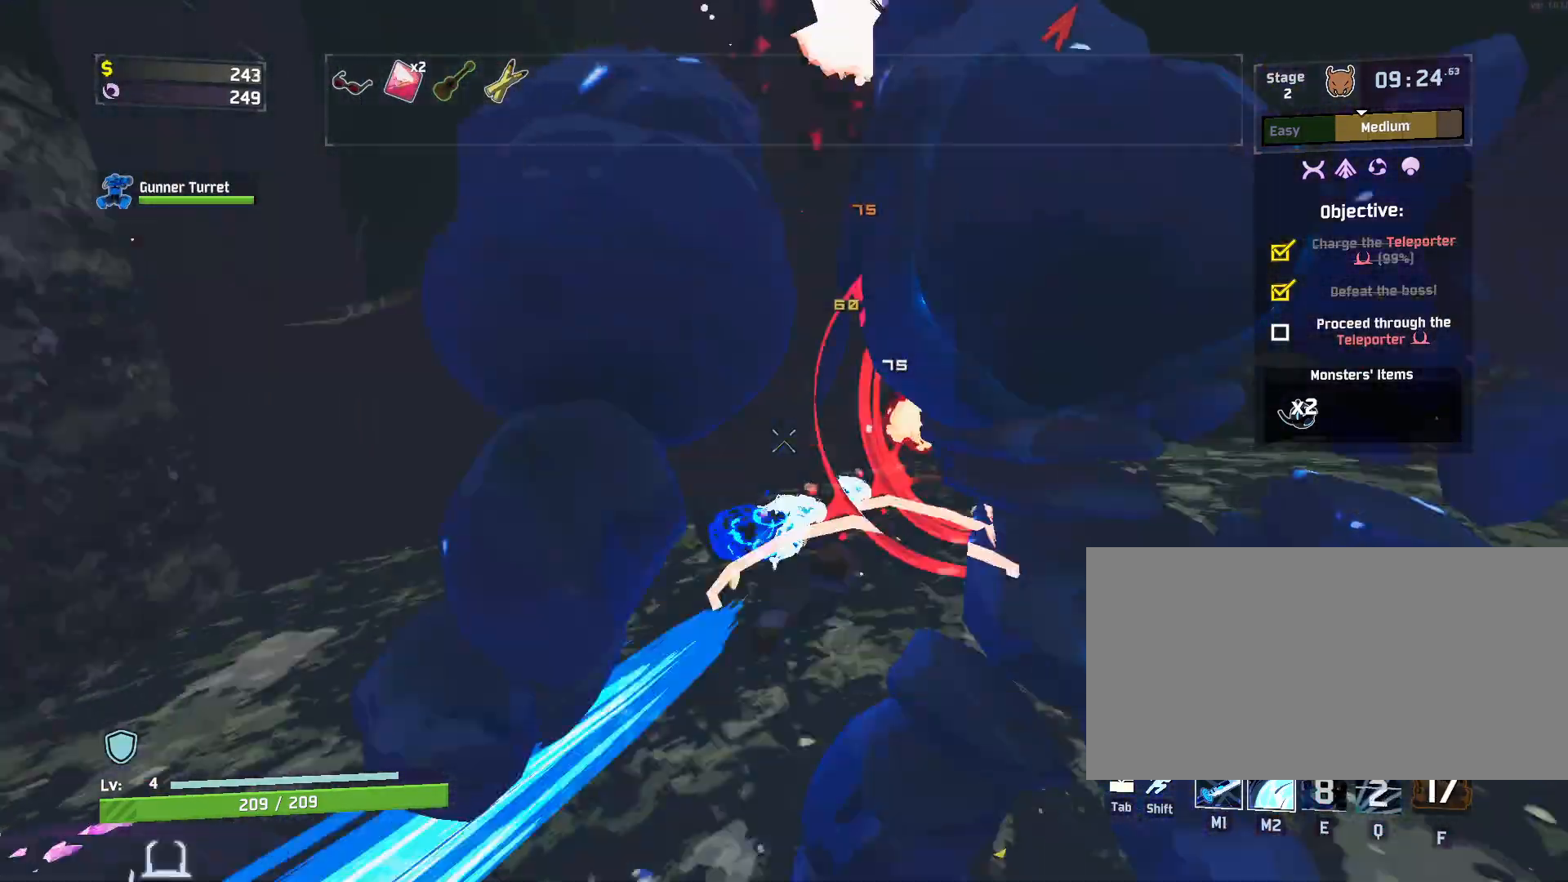
{"keys": ["d", "w"], "mouse": ["left"], "events": [[67, "d", "down"]]}
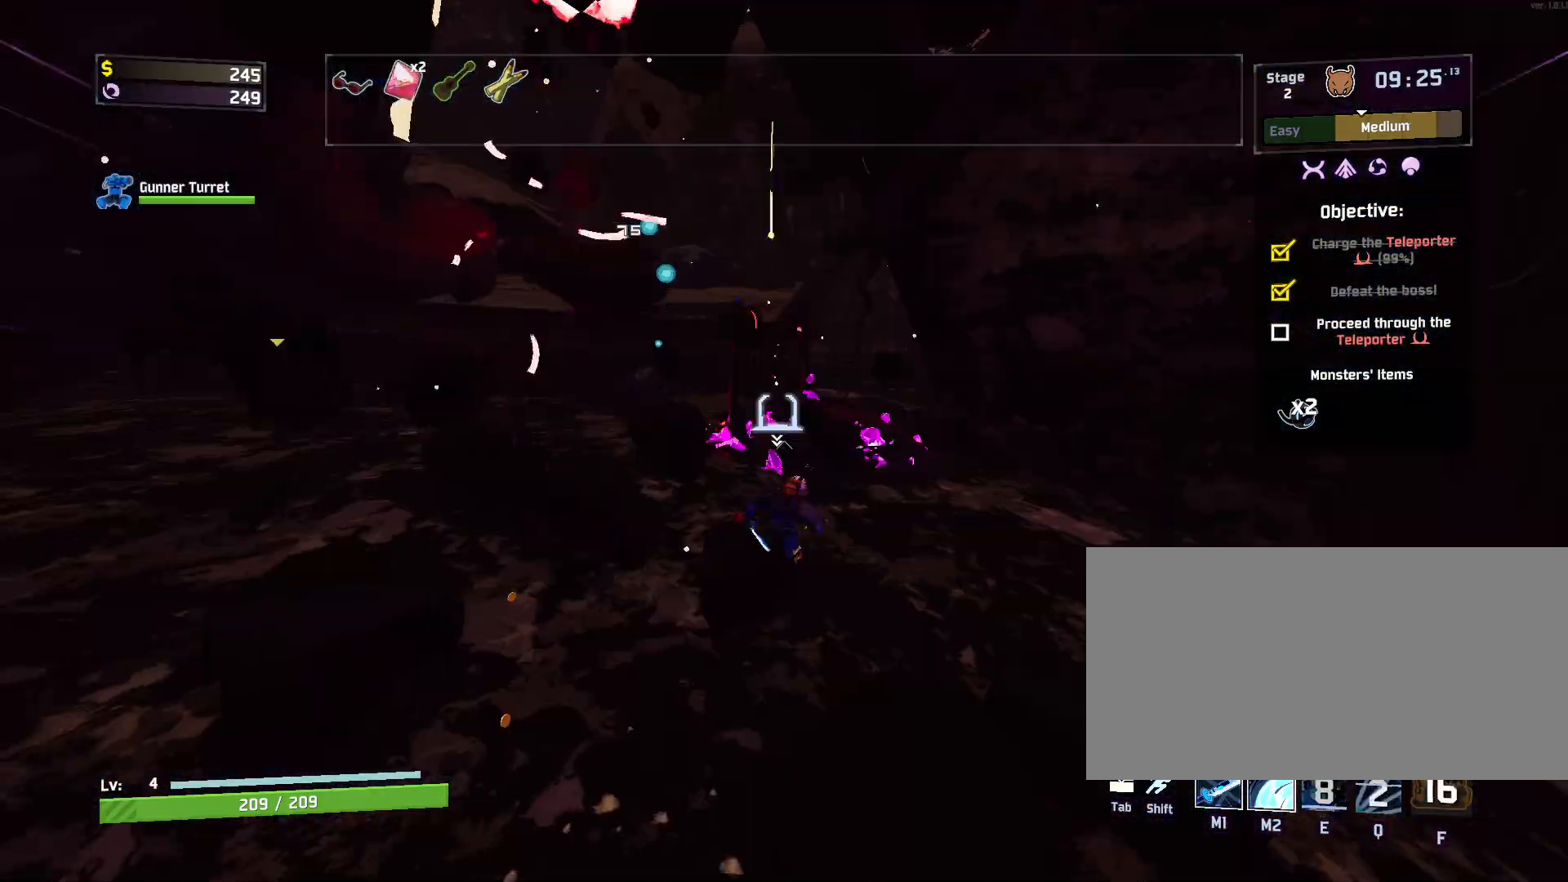
{"keys": ["d", "w"], "mouse": [], "events": [[67, "mouse_left", "up"]]}
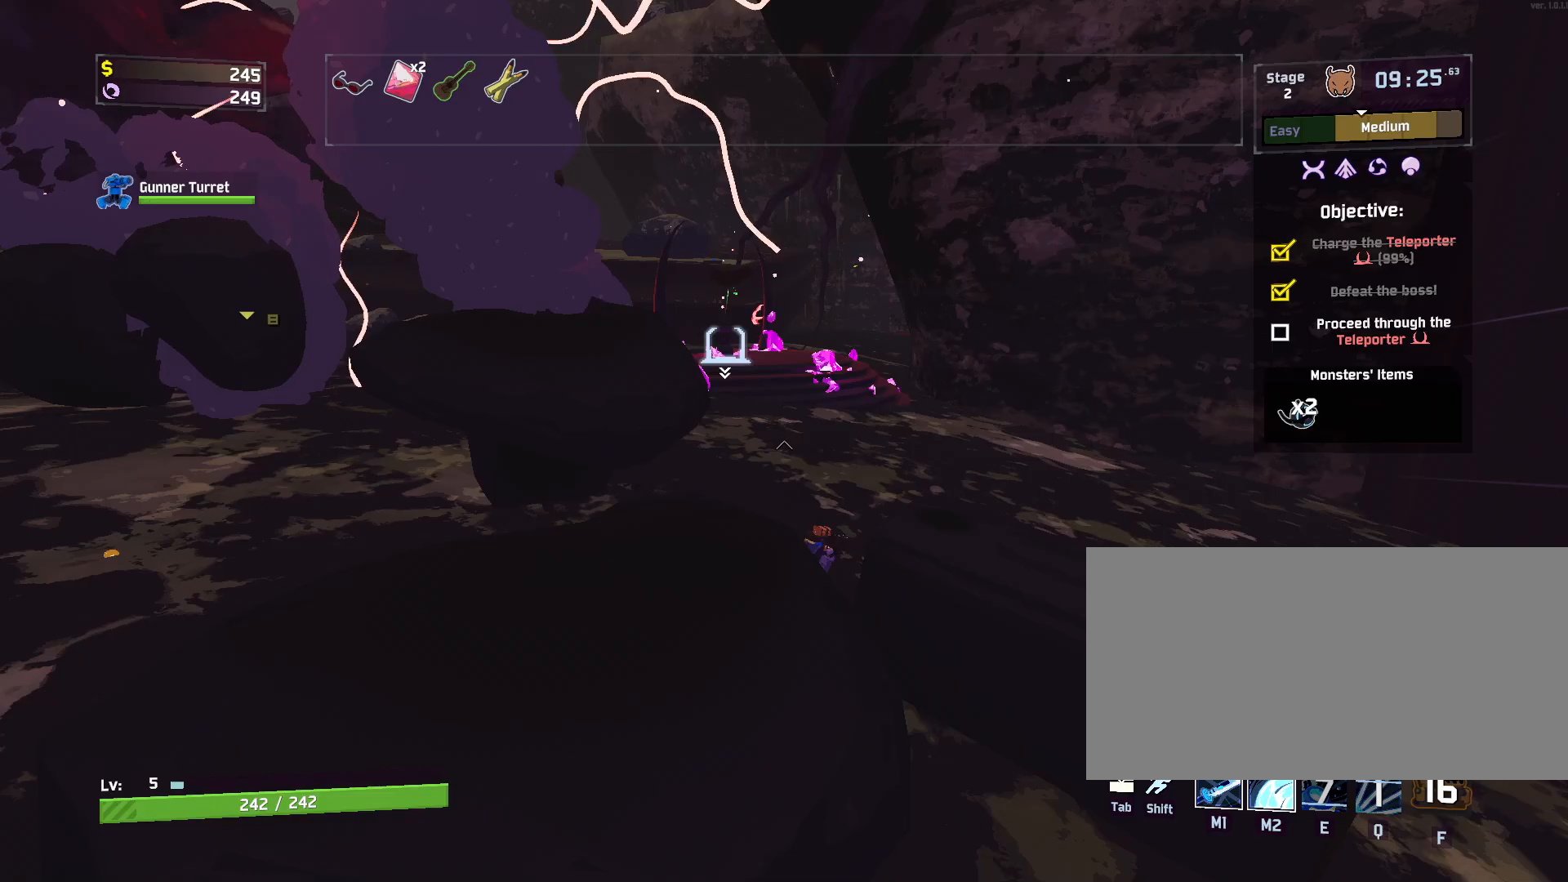
{"keys": ["r", "w"], "mouse": ["right"], "events": [[50, "d", "up"], [83, "mouse_right", "down"], [267, "r", "down"]]}
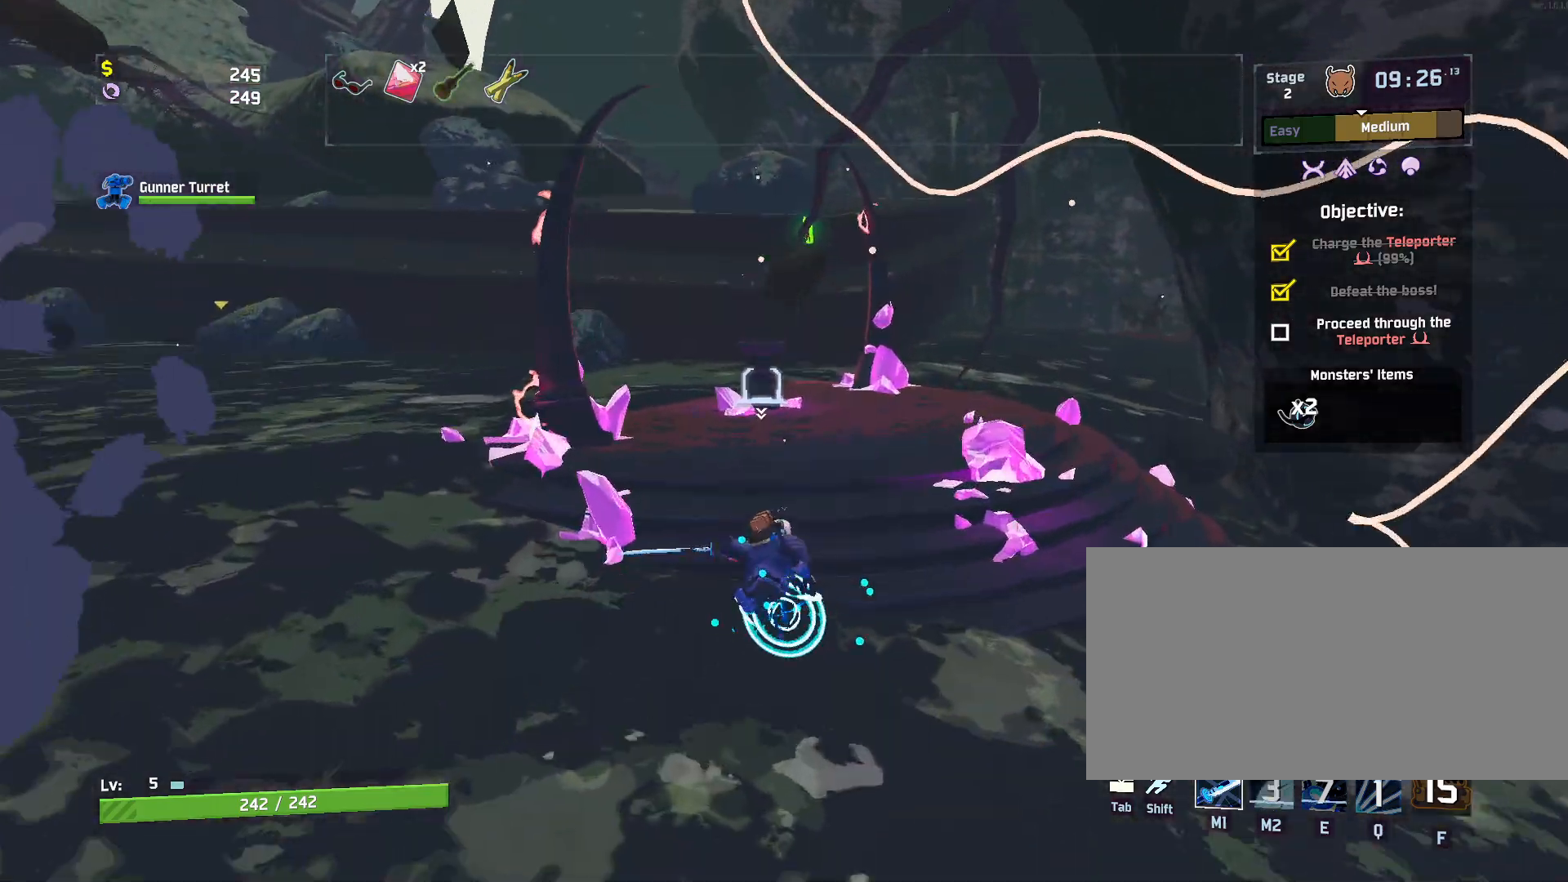
{"keys": ["r", "w"], "mouse": [], "events": [[67, "mouse_right", "up"], [200, "shift", "down"], [283, "mouse_left", "down"], [317, "shift", "up"], [467, "mouse_left", "up"]]}
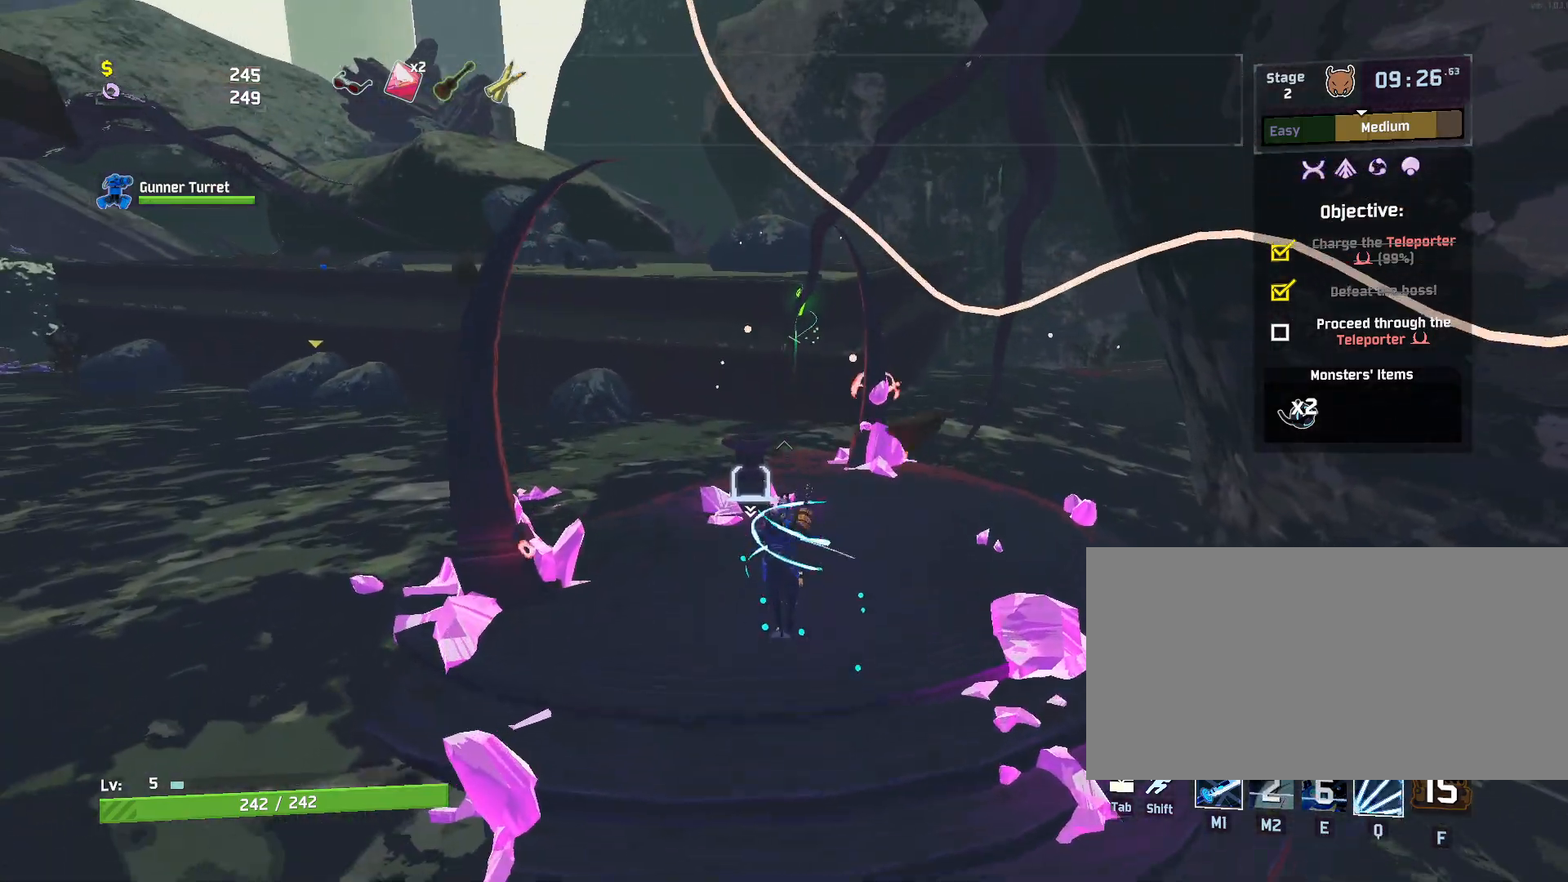
{"keys": ["w"], "mouse": [], "events": [[233, "r", "up"]]}
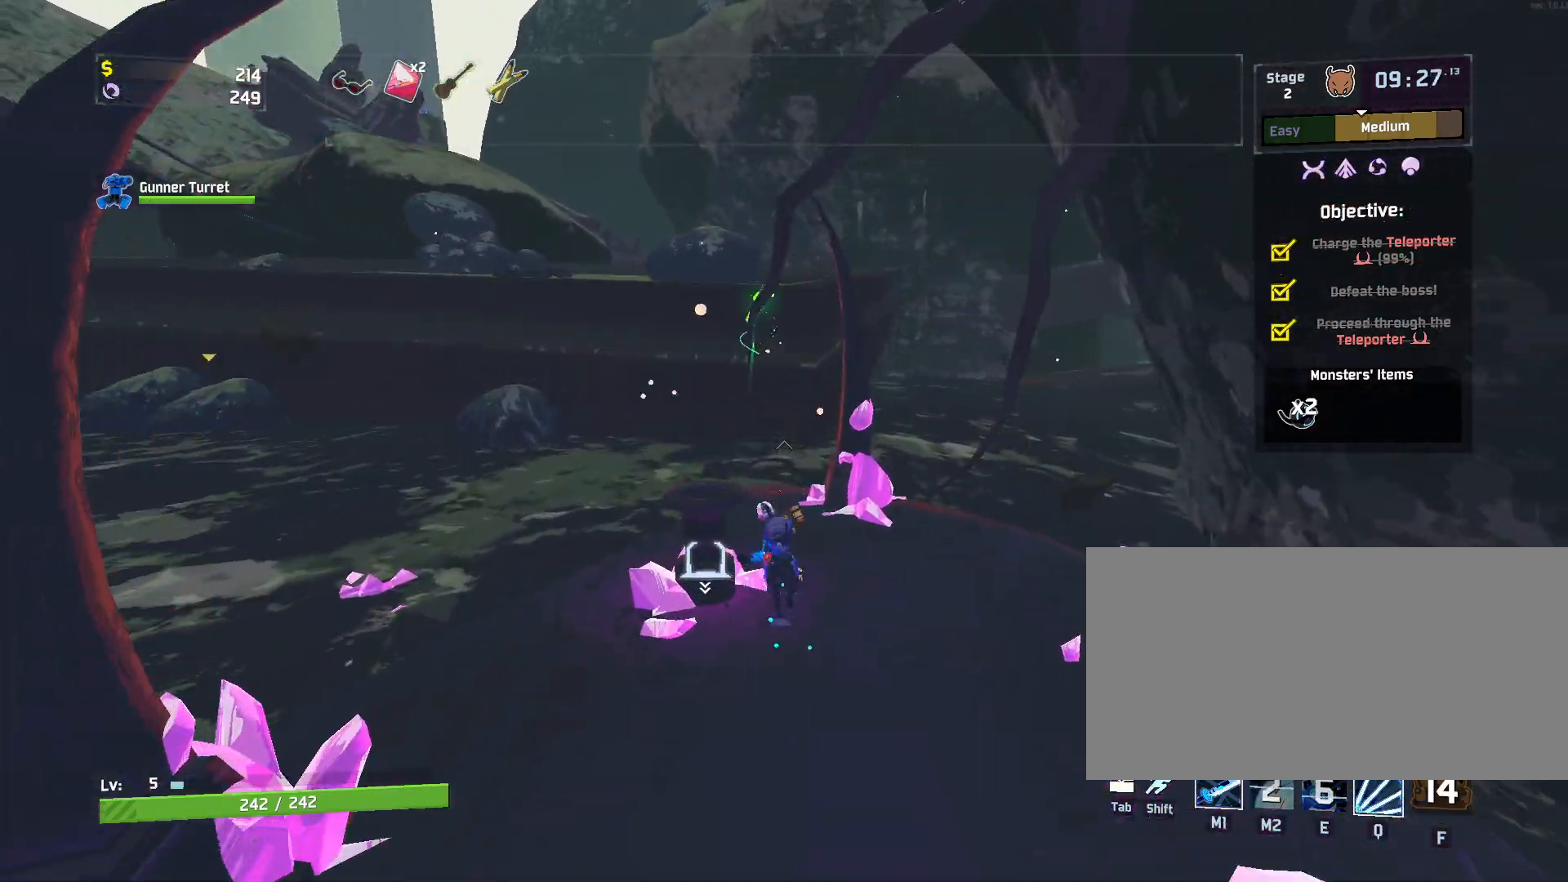
{"keys": ["a", "w"], "mouse": [], "events": [[67, "a", "down"]]}
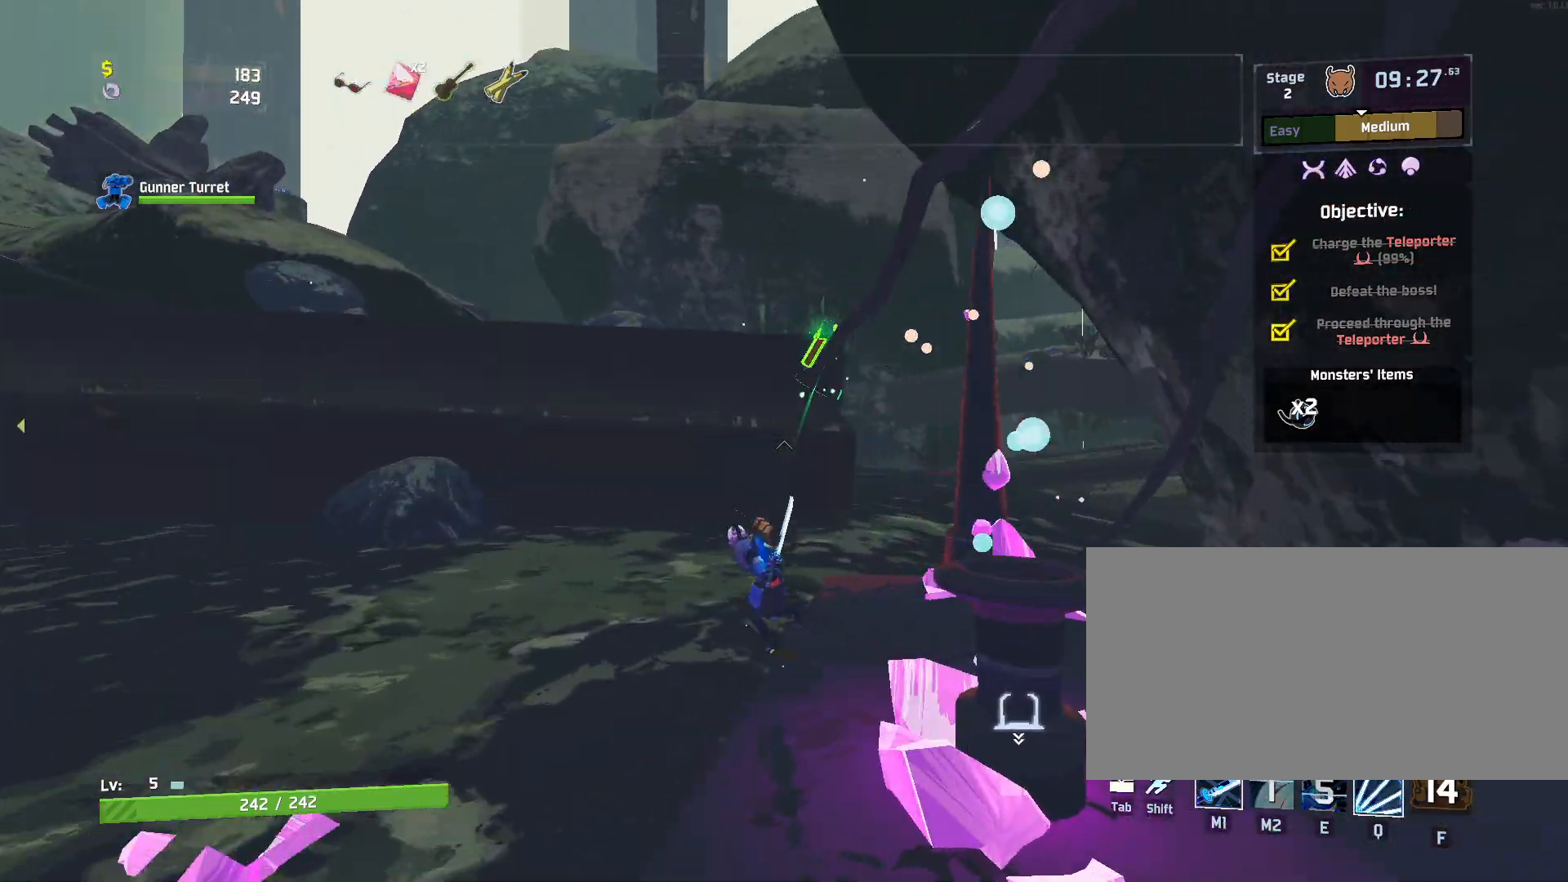
{"keys": ["a", "s"], "mouse": [], "events": [[100, "w", "up"], [433, "s", "down"]]}
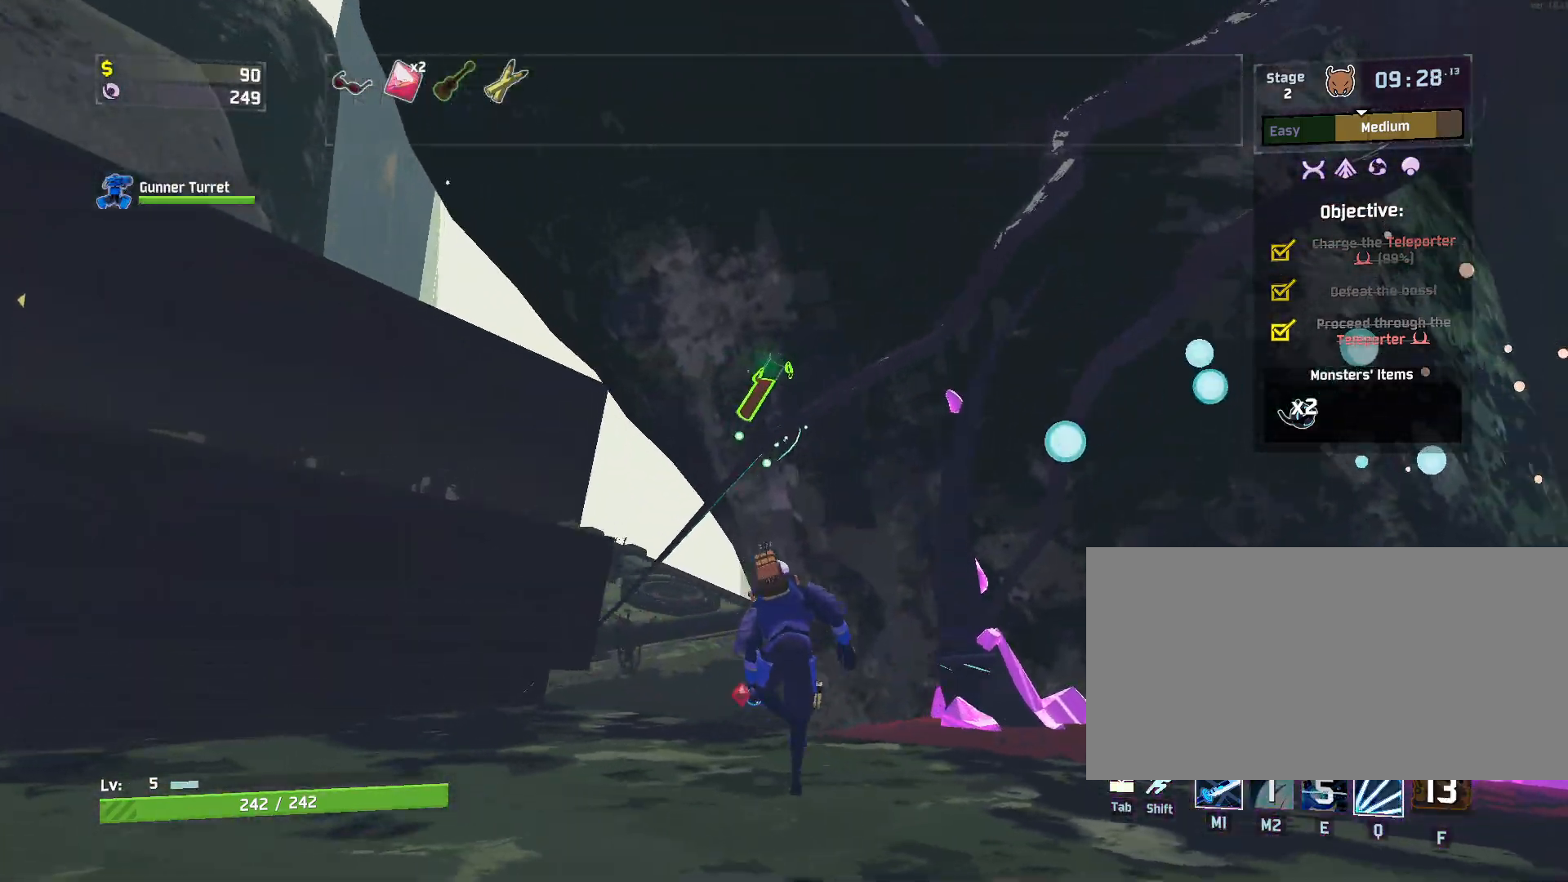
{"keys": ["s"], "mouse": [], "events": [[283, "a", "up"]]}
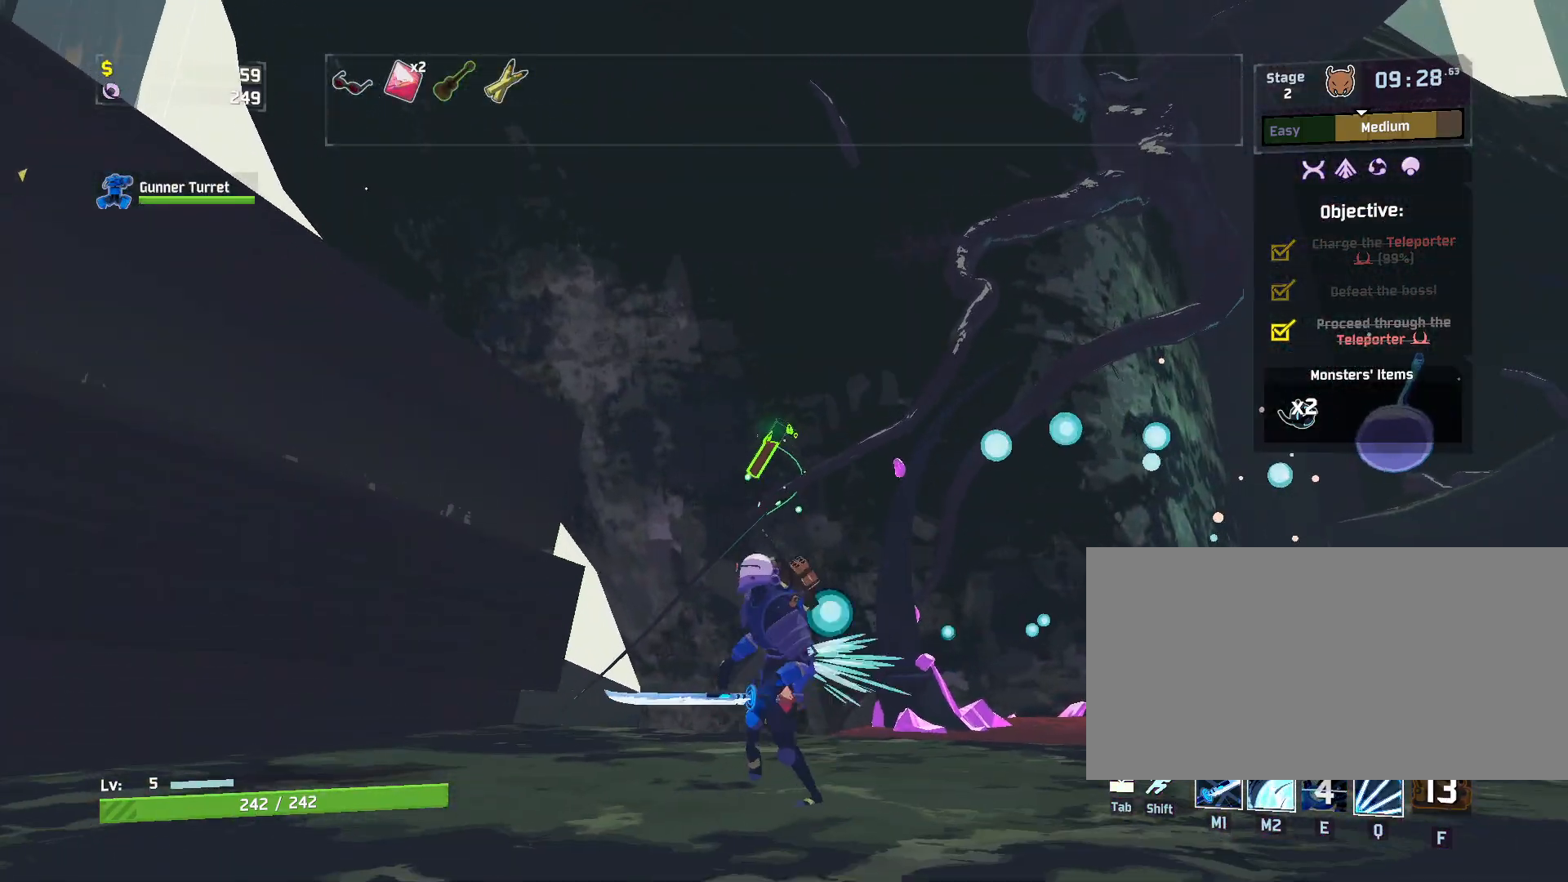
{"keys": [], "mouse": [], "events": [[67, "s", "up"]]}
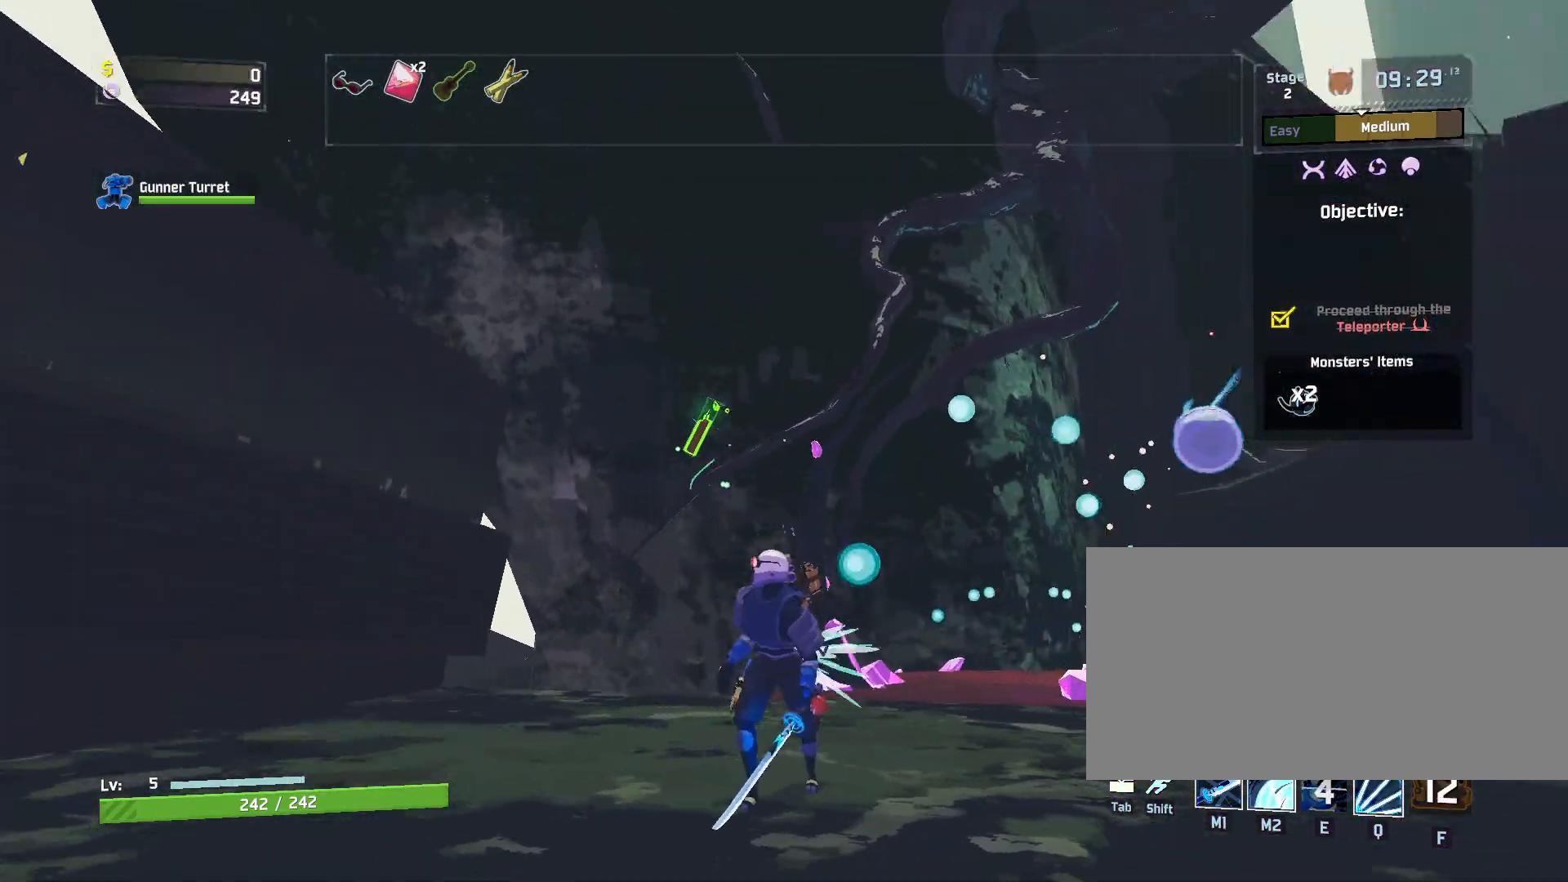
{"keys": [], "mouse": [], "events": []}
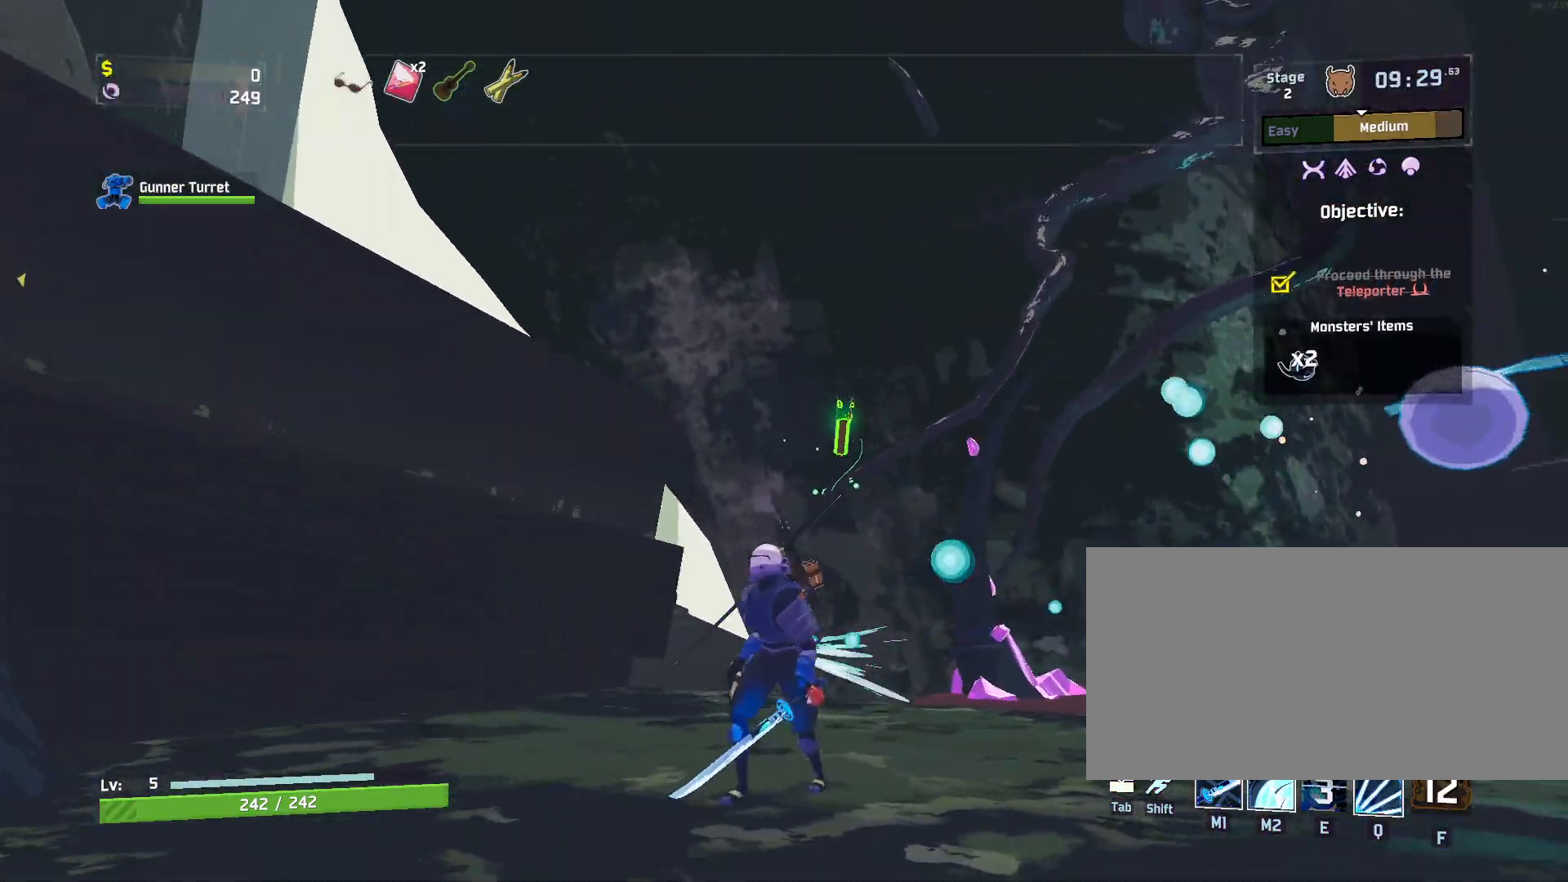
{"keys": [], "mouse": [], "events": []}
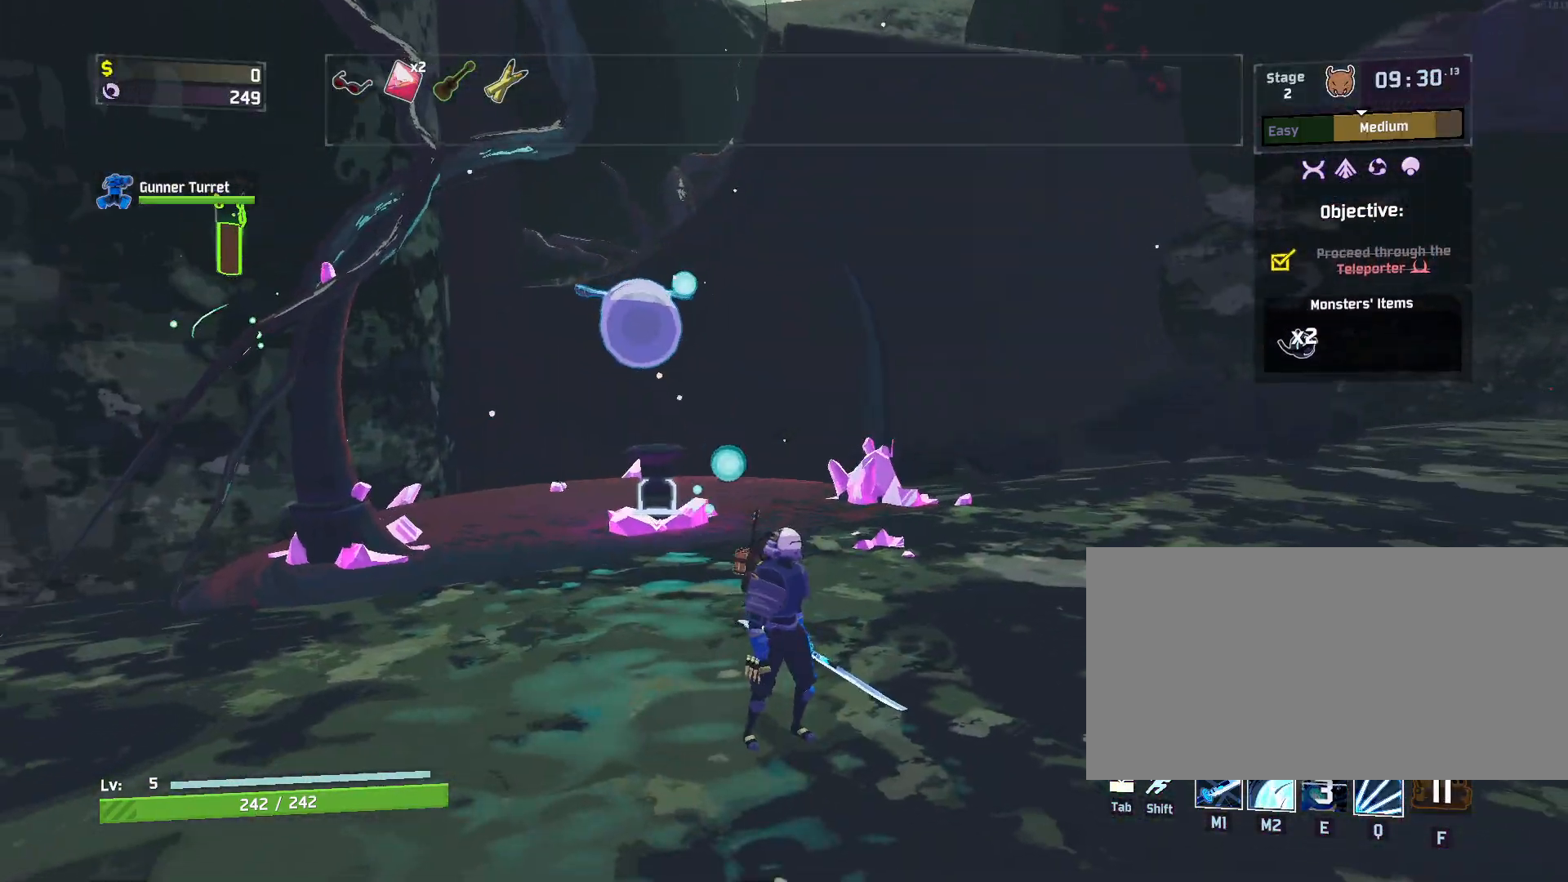
{"keys": [], "mouse": [], "events": []}
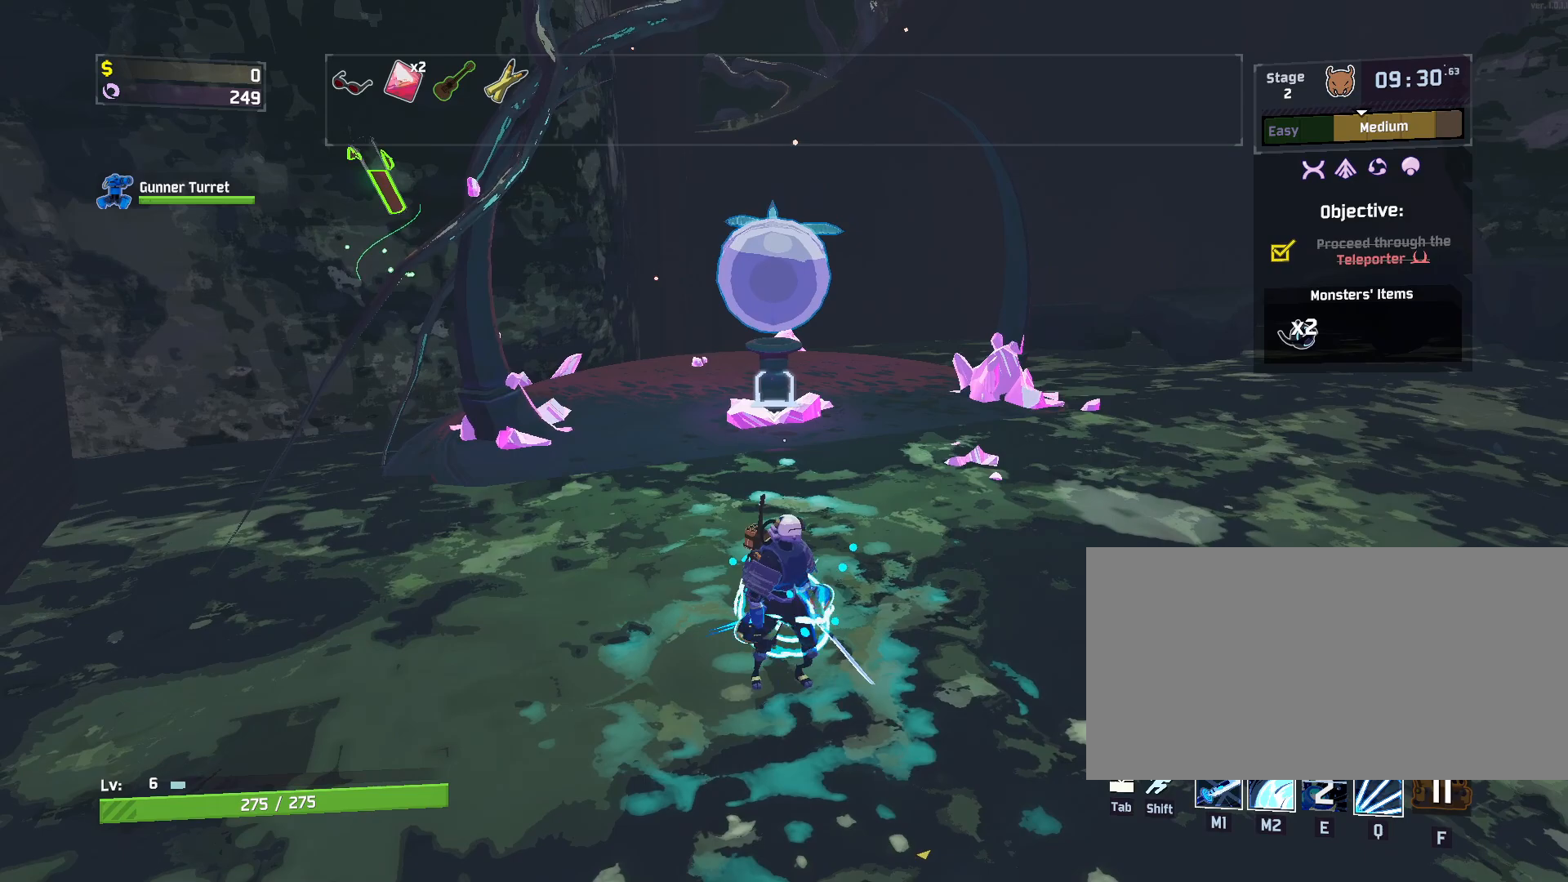
{"keys": [], "mouse": [], "events": []}
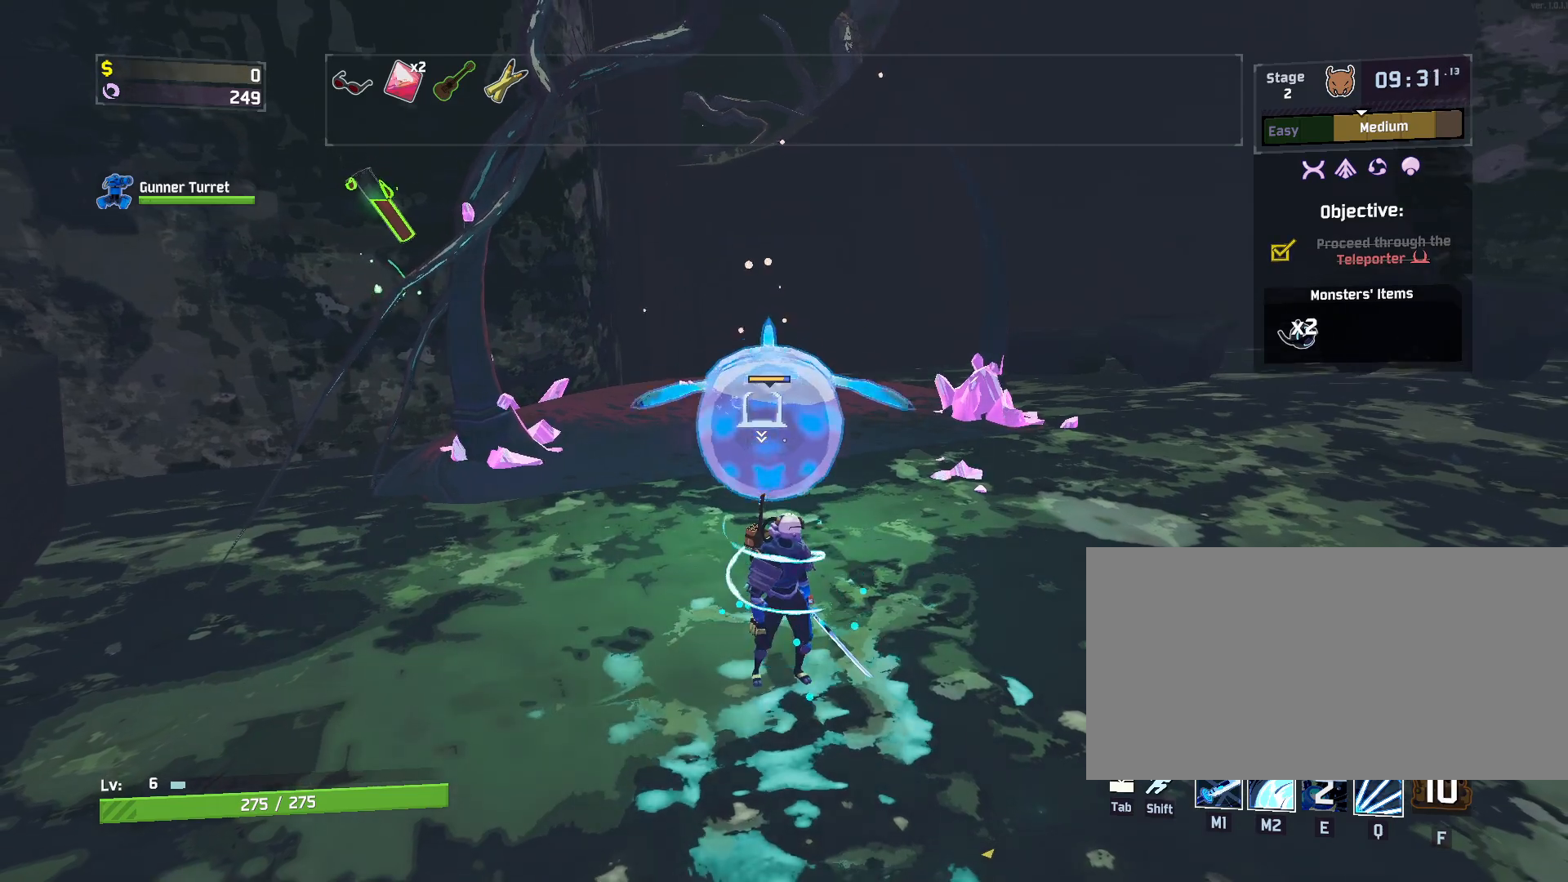
{"keys": ["q"], "mouse": [], "events": [[467, "q", "down"]]}
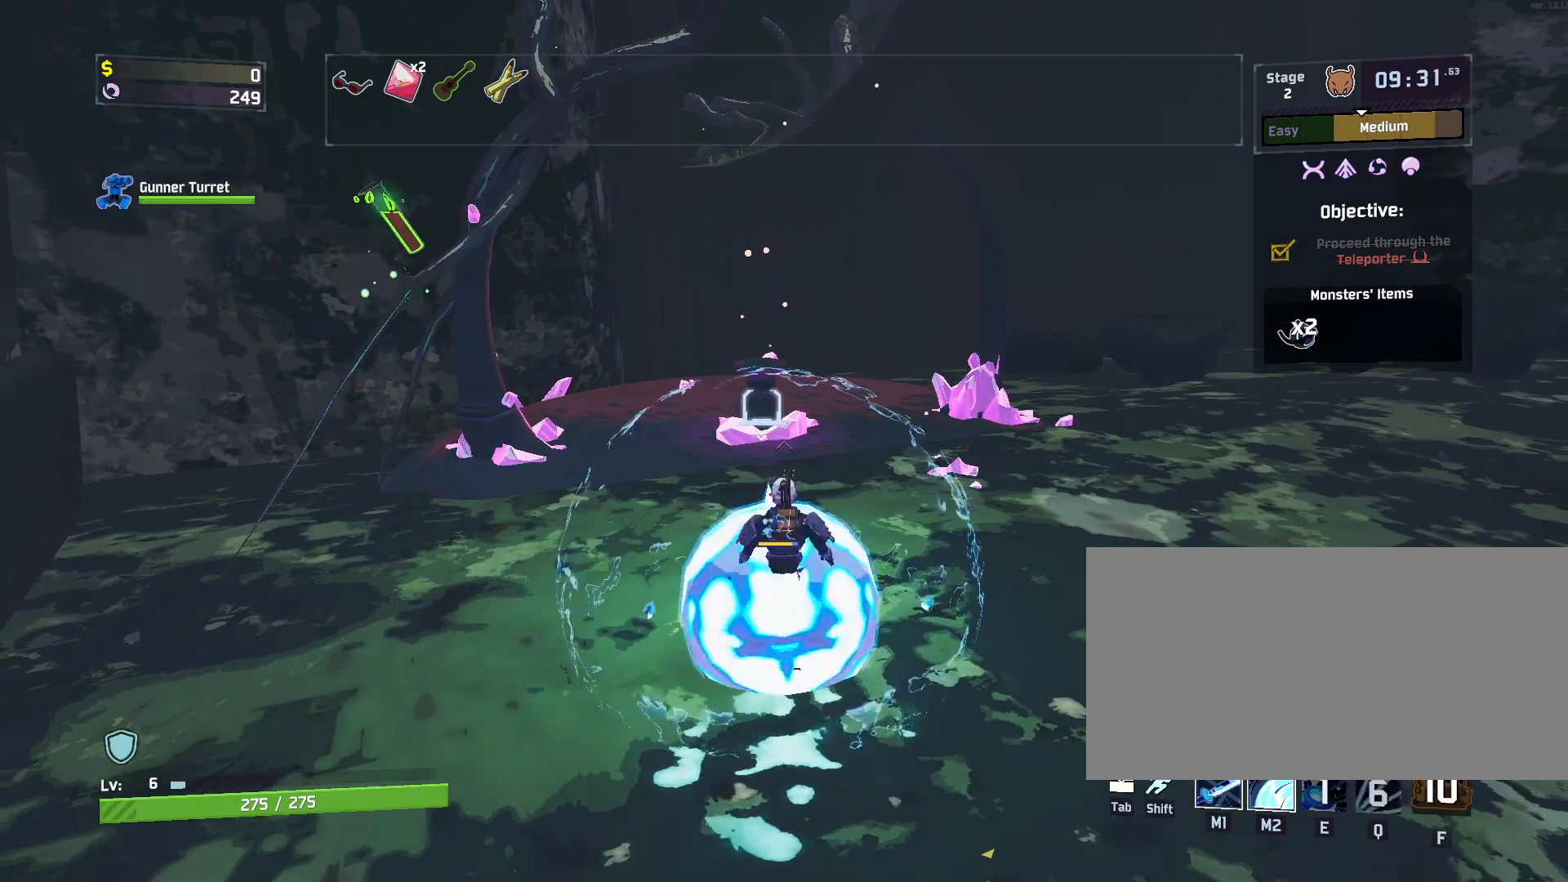
{"keys": [], "mouse": [], "events": [[33, "q", "up"]]}
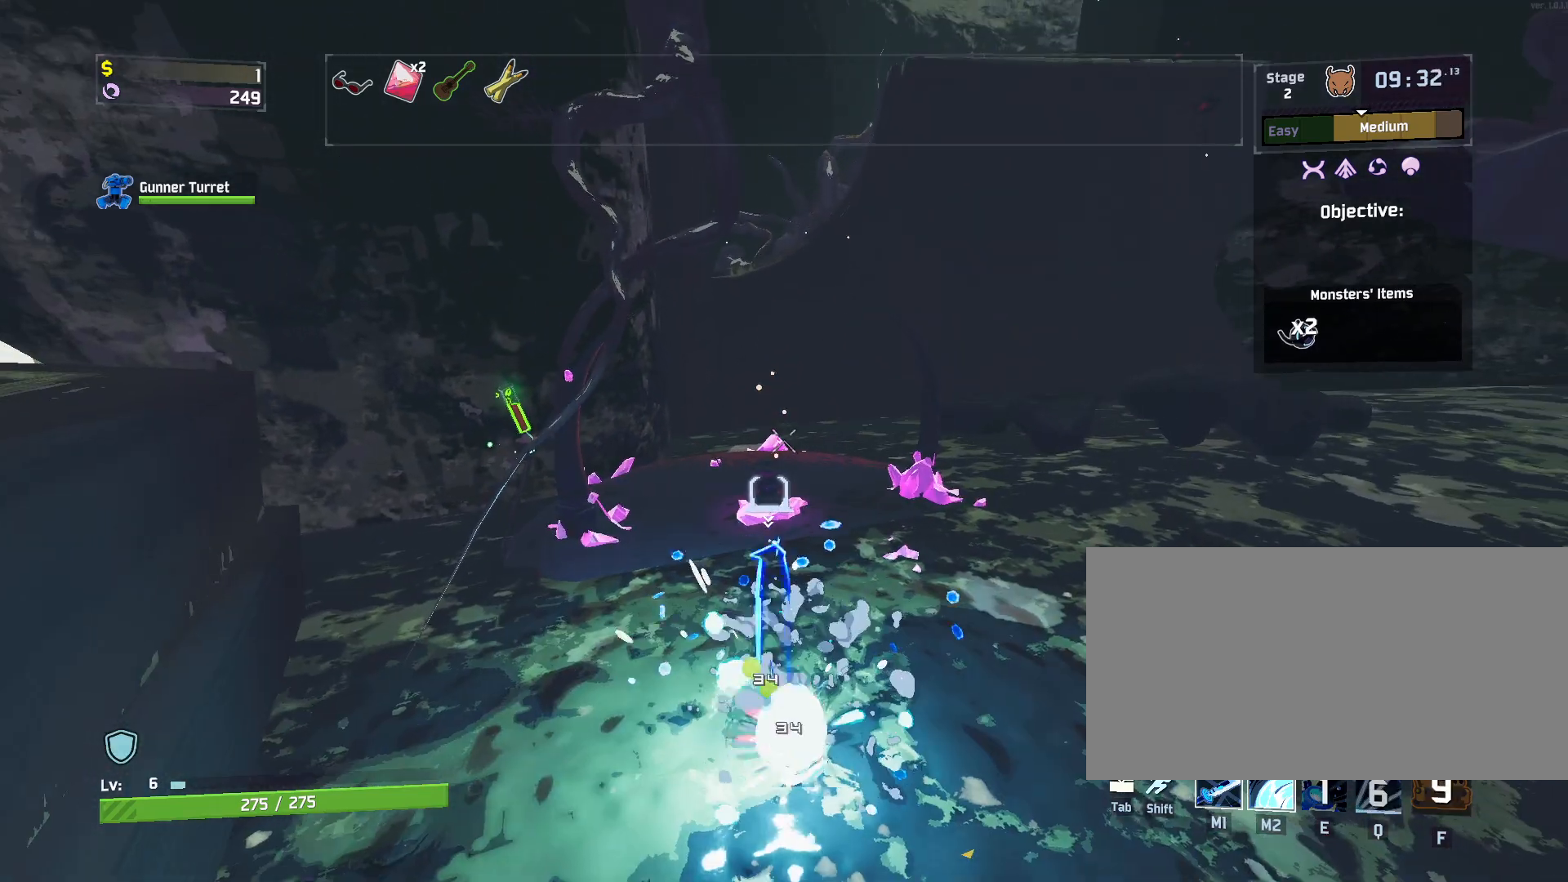
{"keys": [], "mouse": [], "events": []}
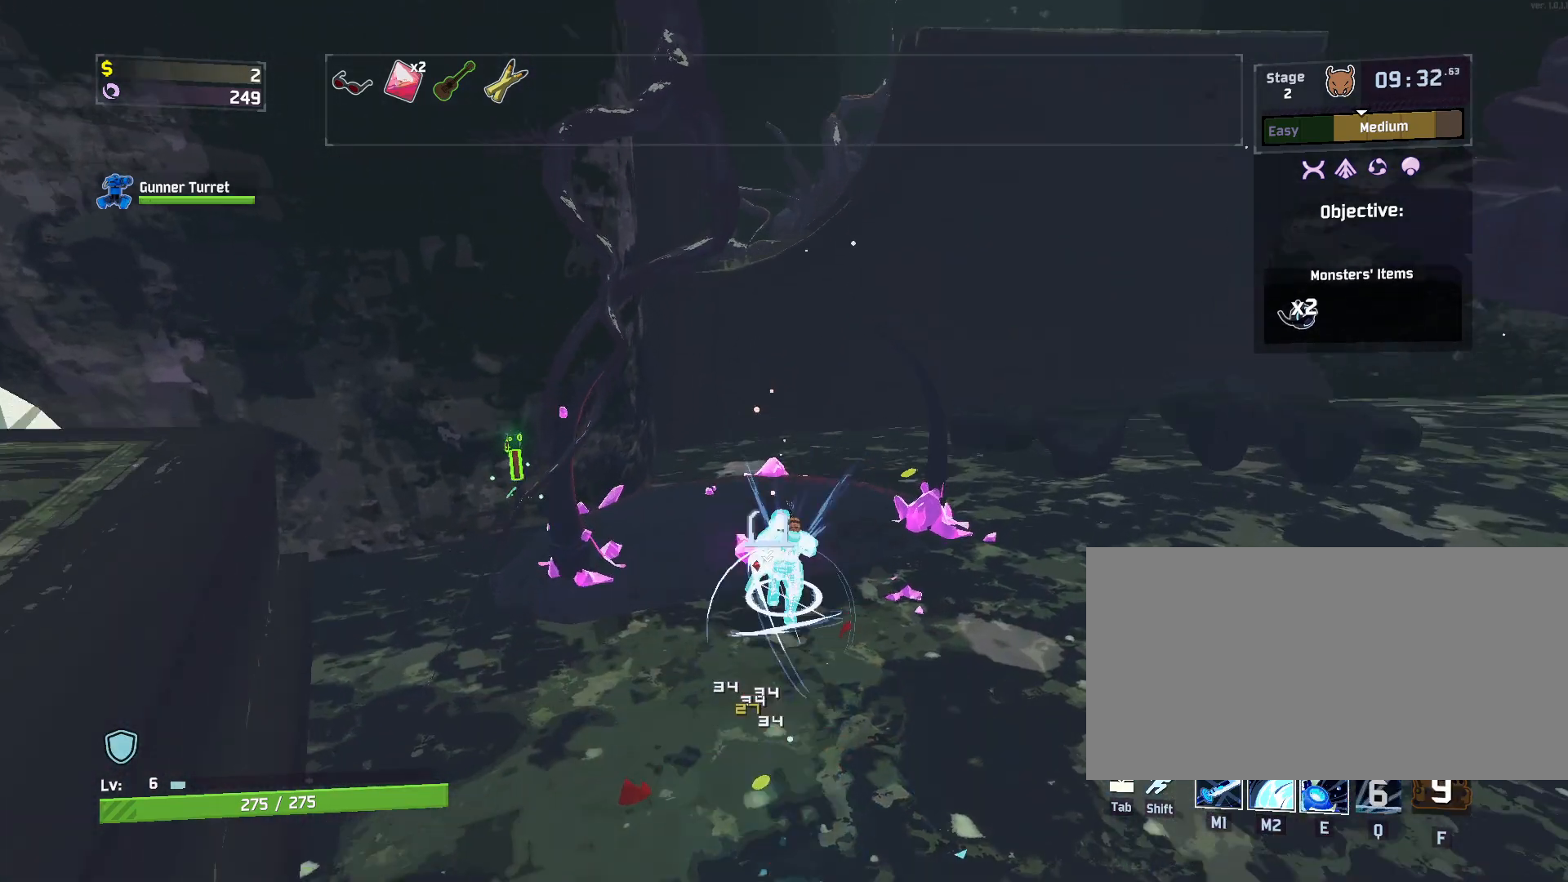
{"keys": ["w"], "mouse": [], "events": [[467, "w", "down"]]}
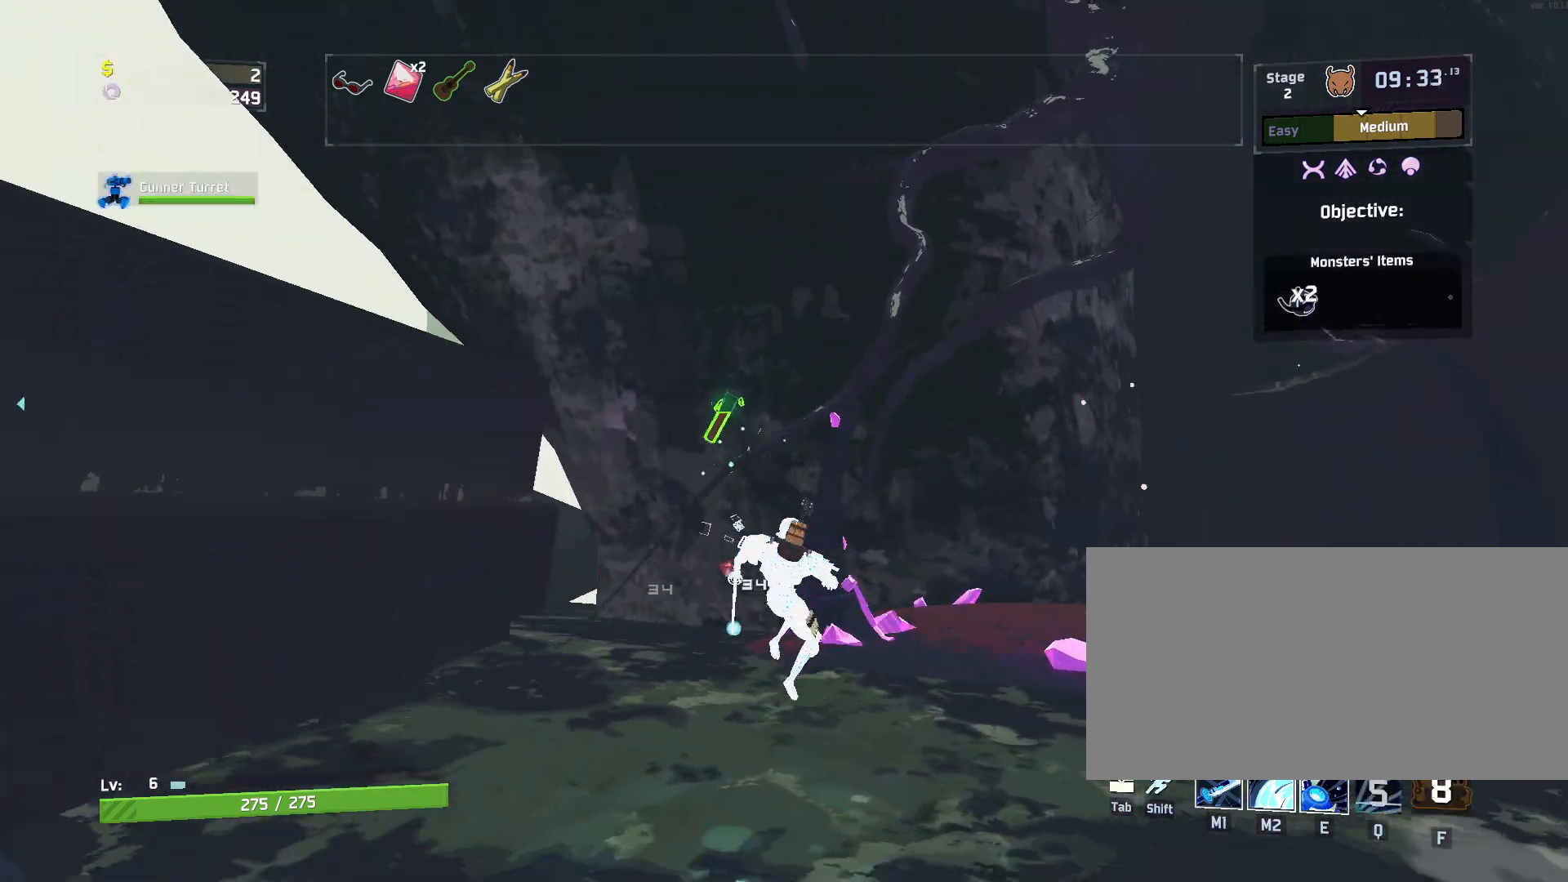
{"keys": ["w"], "mouse": [], "events": []}
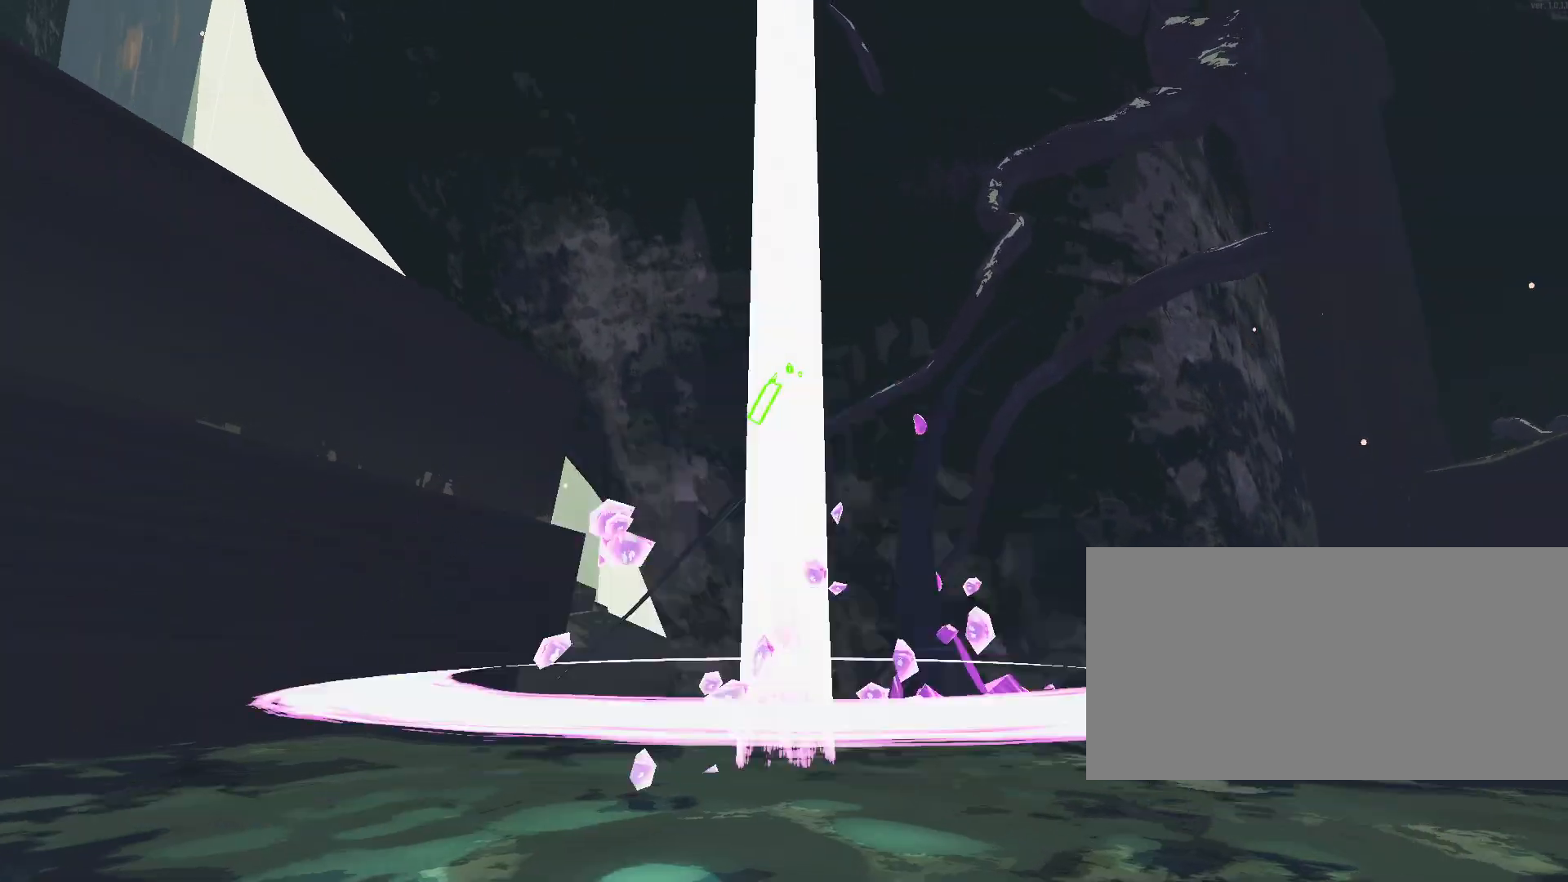
{"keys": ["a"], "mouse": [], "events": [[83, "w", "up"], [383, "w", "down"], [433, "a", "down"], [467, "w", "up"]]}
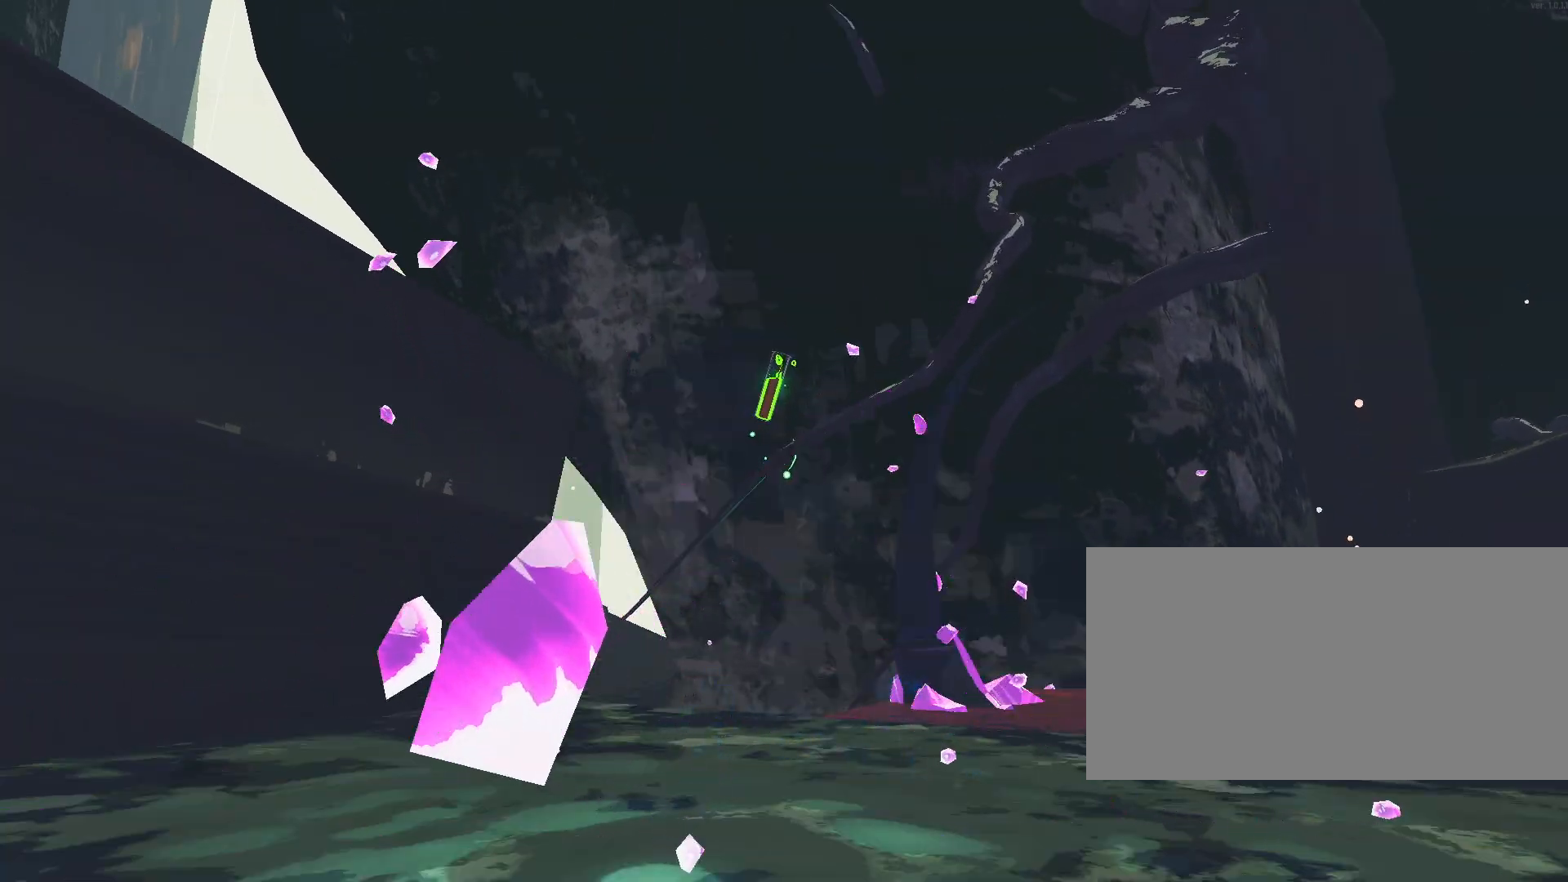
{"keys": [], "mouse": [], "events": [[17, "s", "down"], [33, "d", "down"], [67, "a", "up"], [83, "s", "up"], [100, "d", "up"]]}